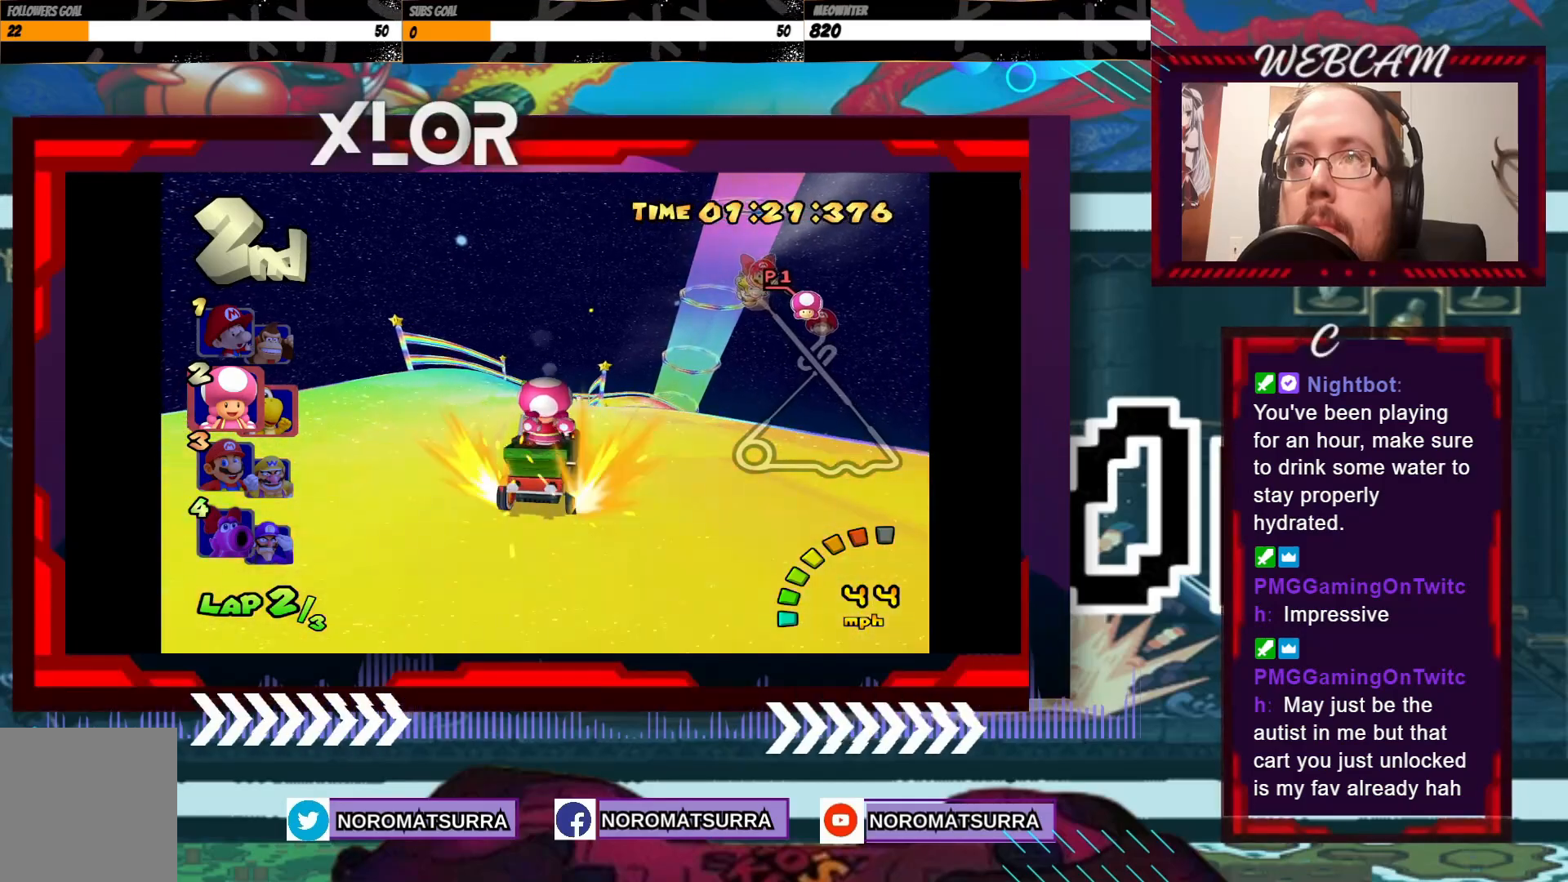
Gameplay with a controller (Xbox layout); each line is a JSON object with the inputs held at the frame after it. "events" lists button and stick changes between this image and that frame as [ms after this image, input, new state], when the widget could be followed in between. Not read: L3 R3 right_stick.
{"buttons": ["A", "R2"], "left_stick": "right", "events": [[183, "left_stick", "left"], [333, "left_stick", "right"]]}
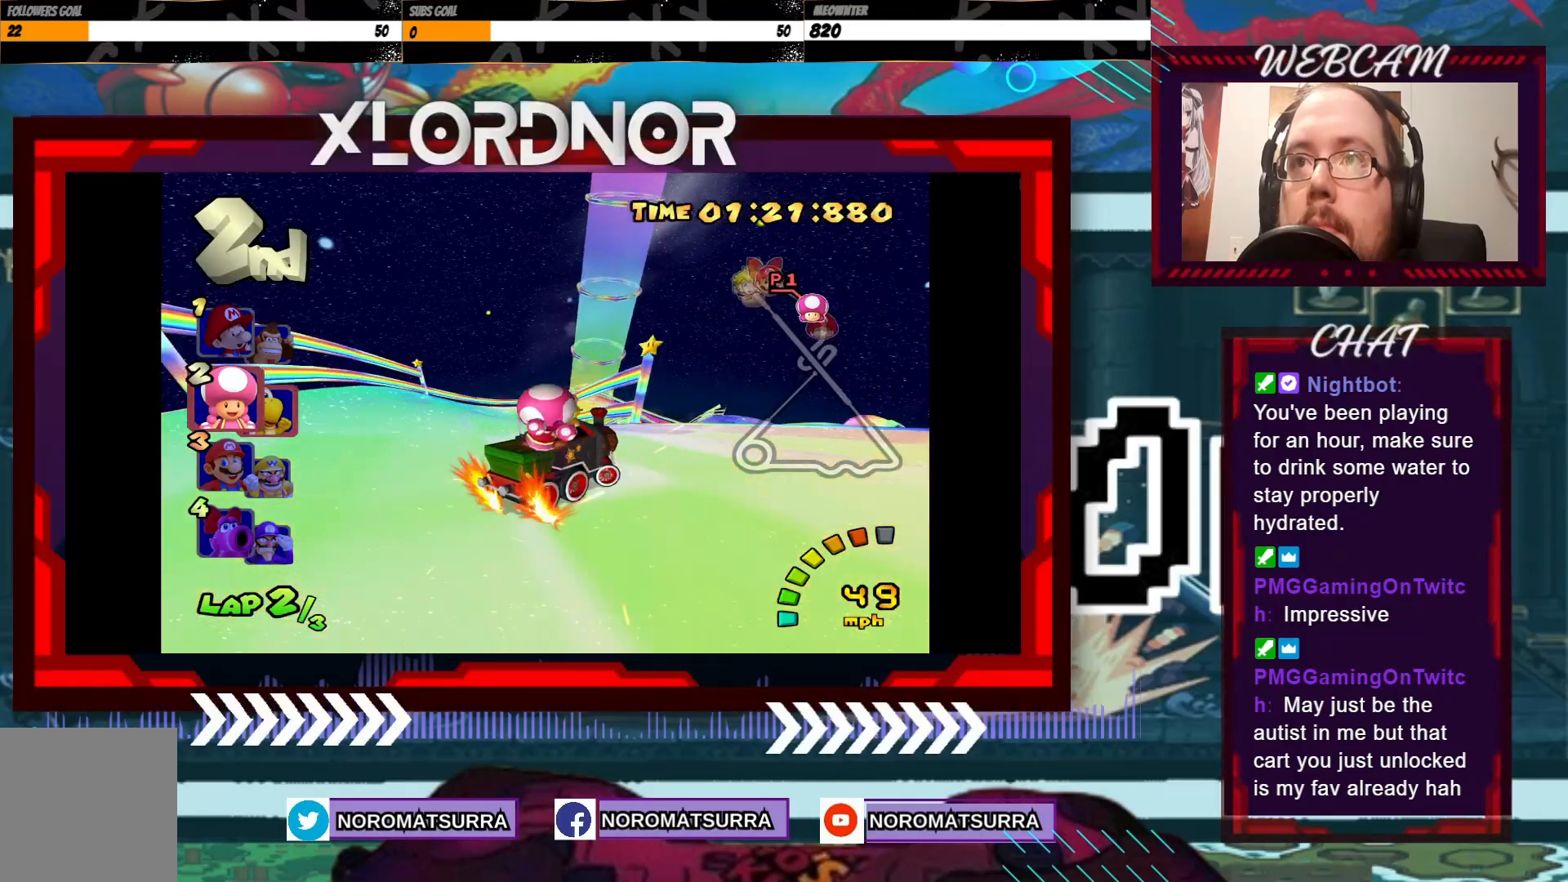
{"buttons": ["A", "R2"], "left_stick": "left", "events": [[33, "left_stick", "left"]]}
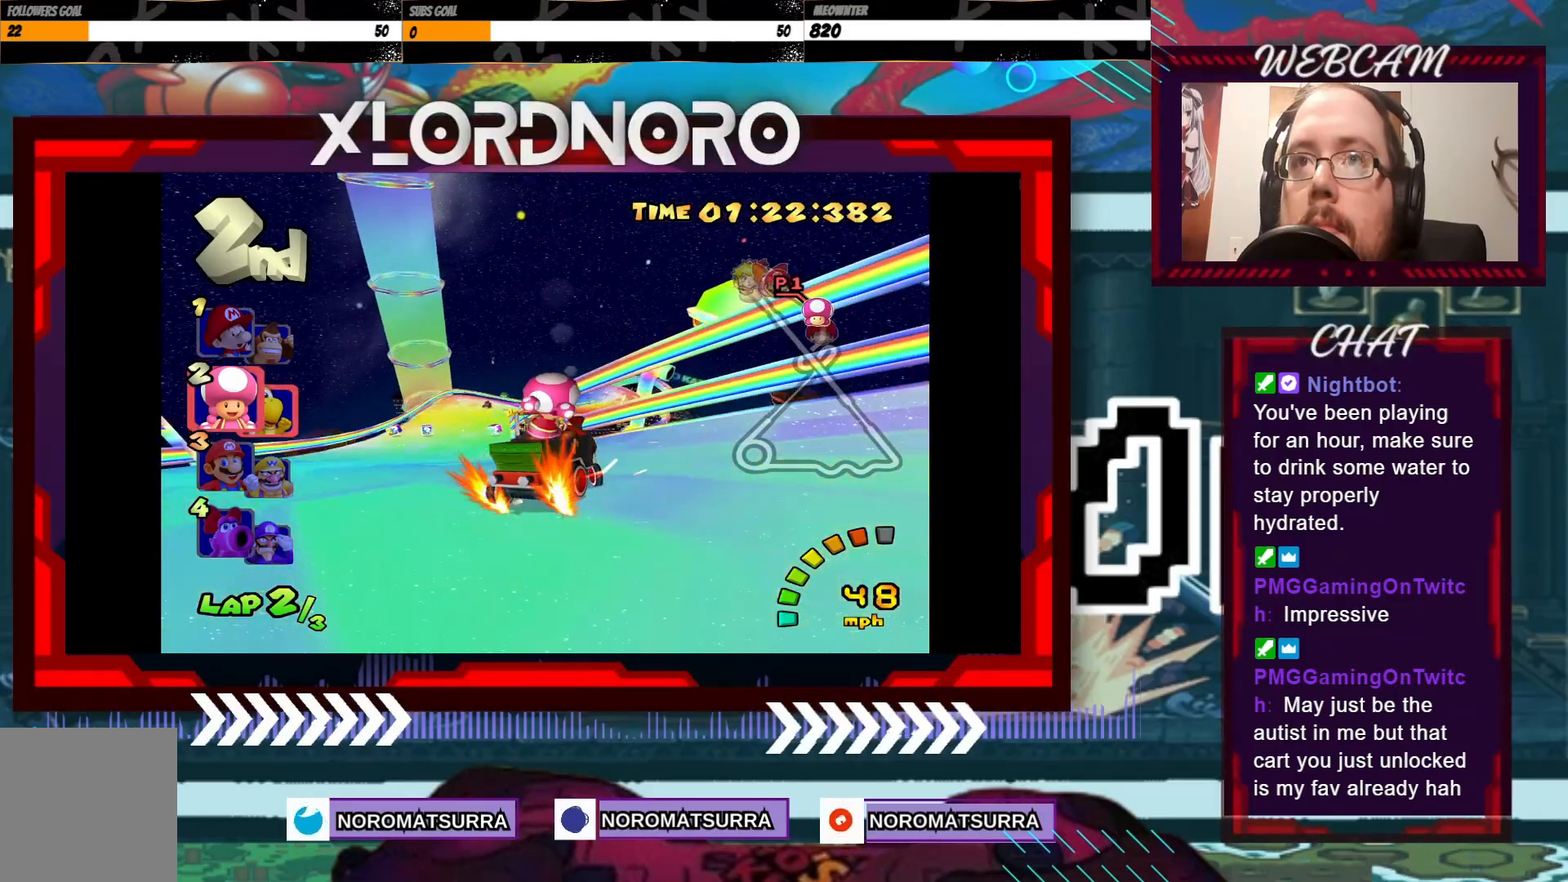
{"buttons": ["A", "R2"], "left_stick": "left", "events": []}
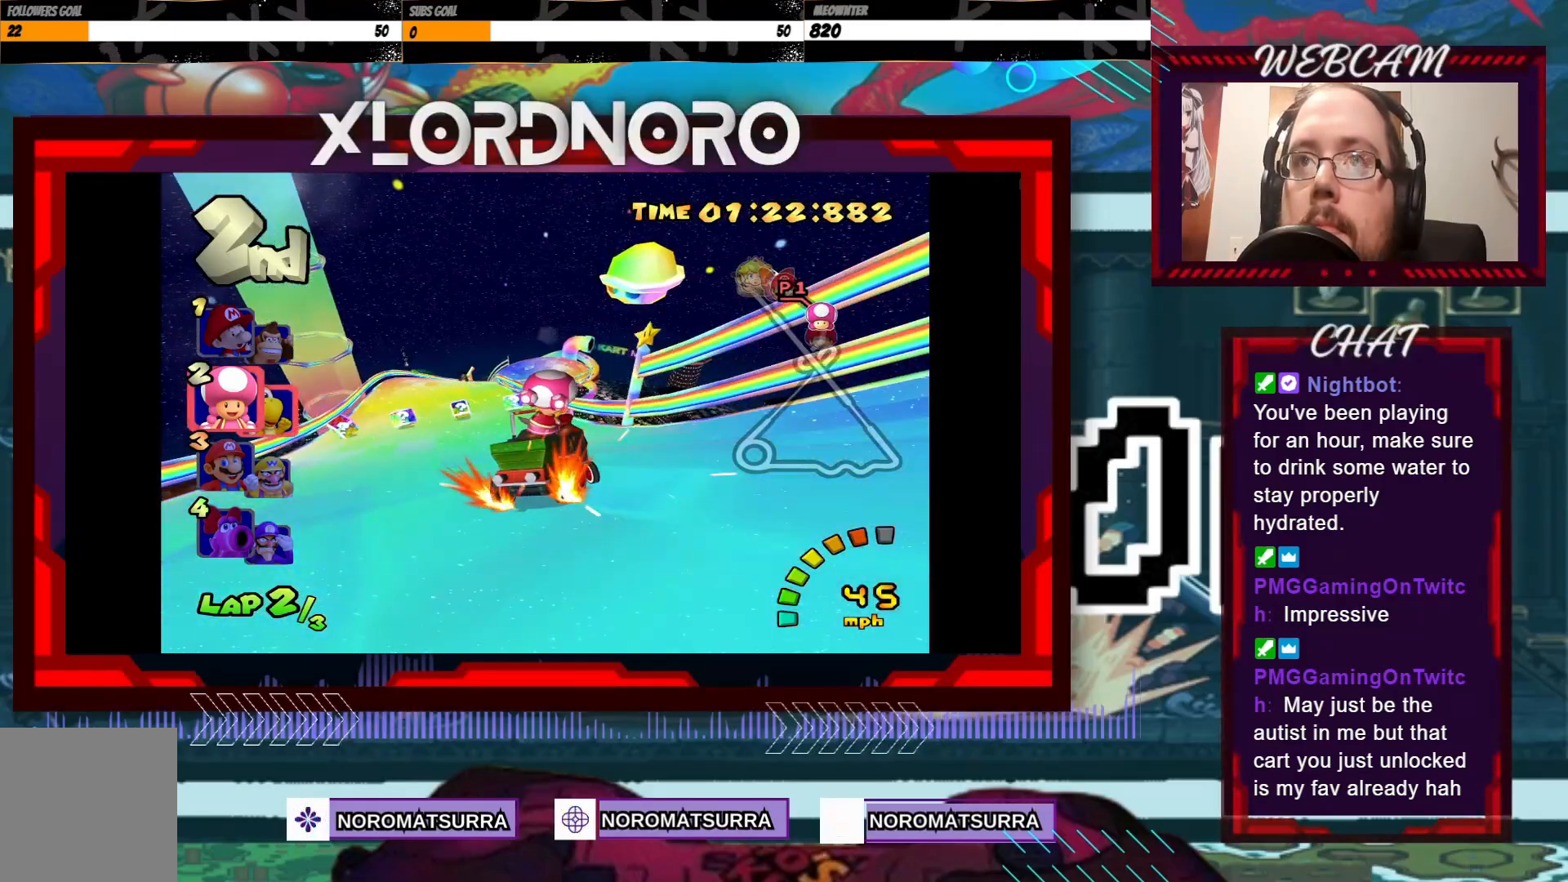
{"buttons": ["A", "R2"], "left_stick": "left", "events": [[67, "left_stick", "right"], [167, "left_stick", "left"]]}
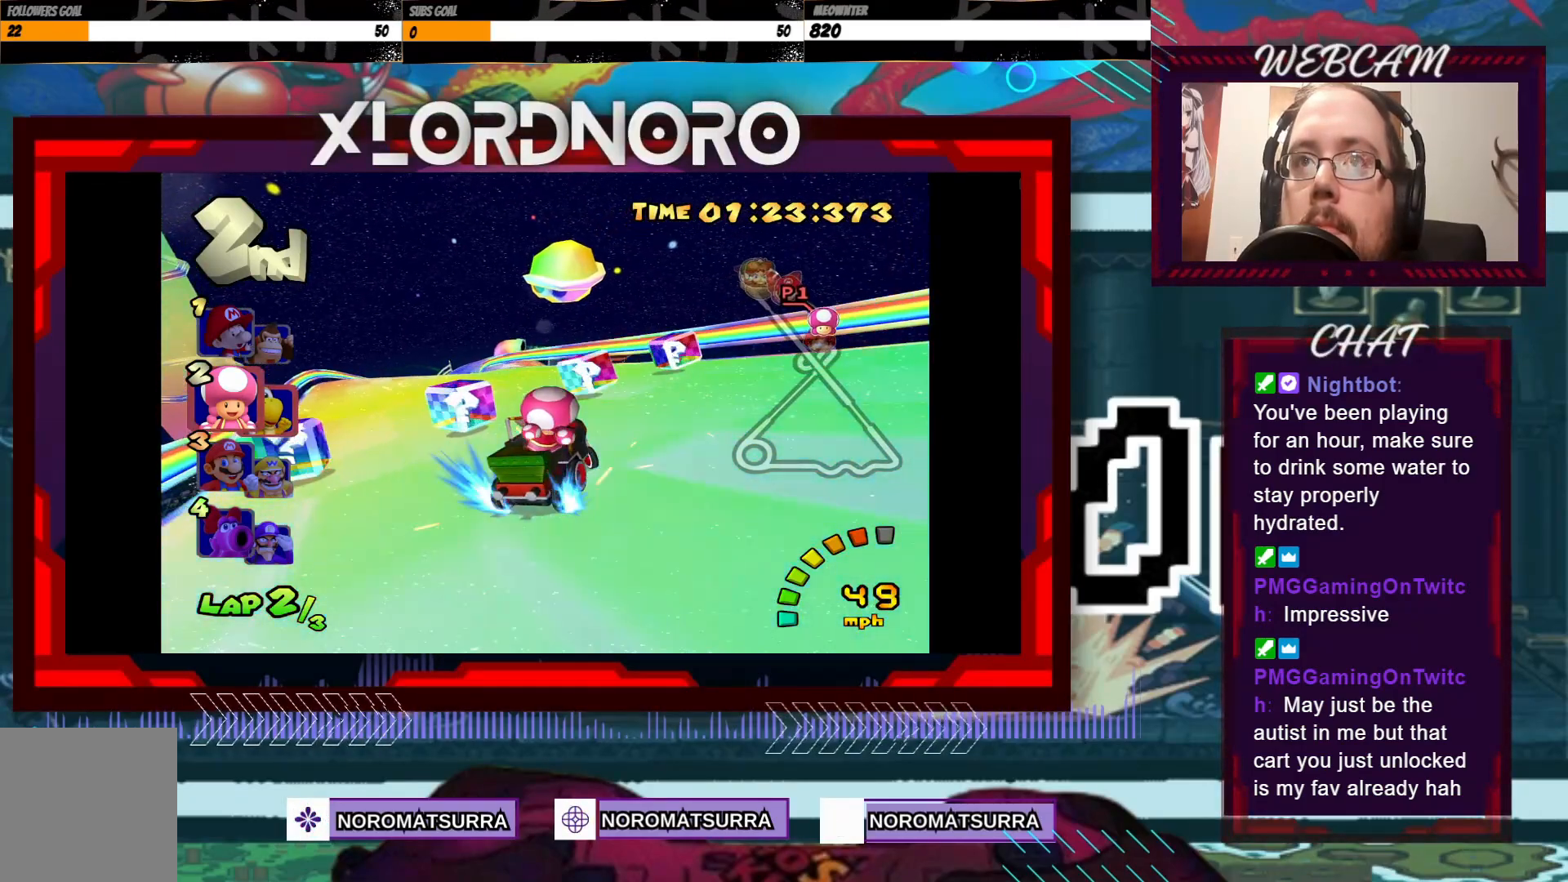
{"buttons": ["A", "R2"], "left_stick": "left", "events": []}
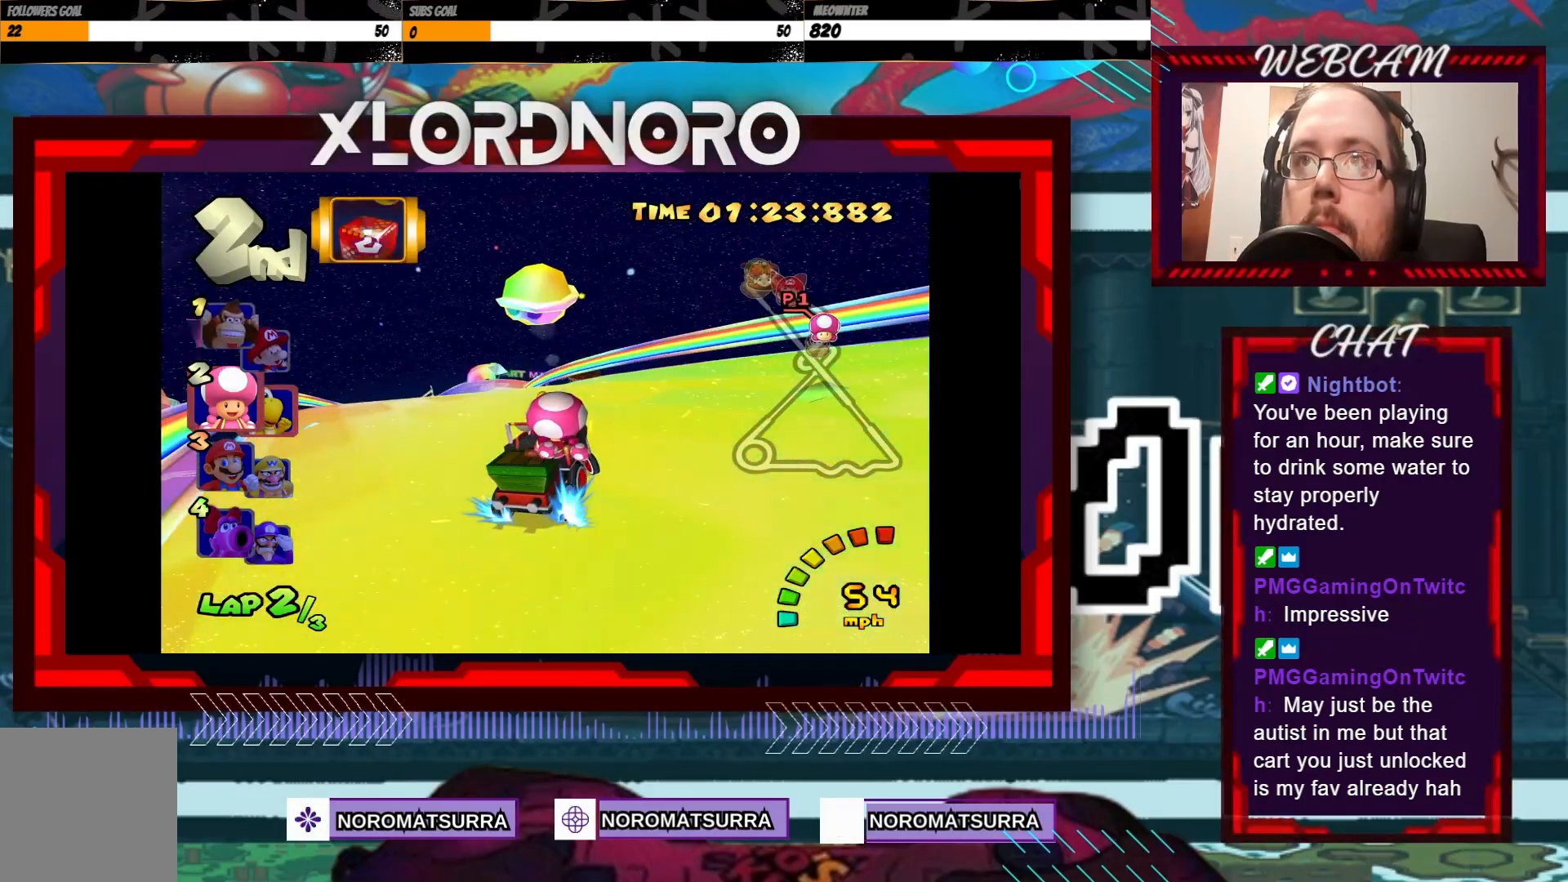
{"buttons": ["A"], "left_stick": "left", "events": [[33, "R2", "up"]]}
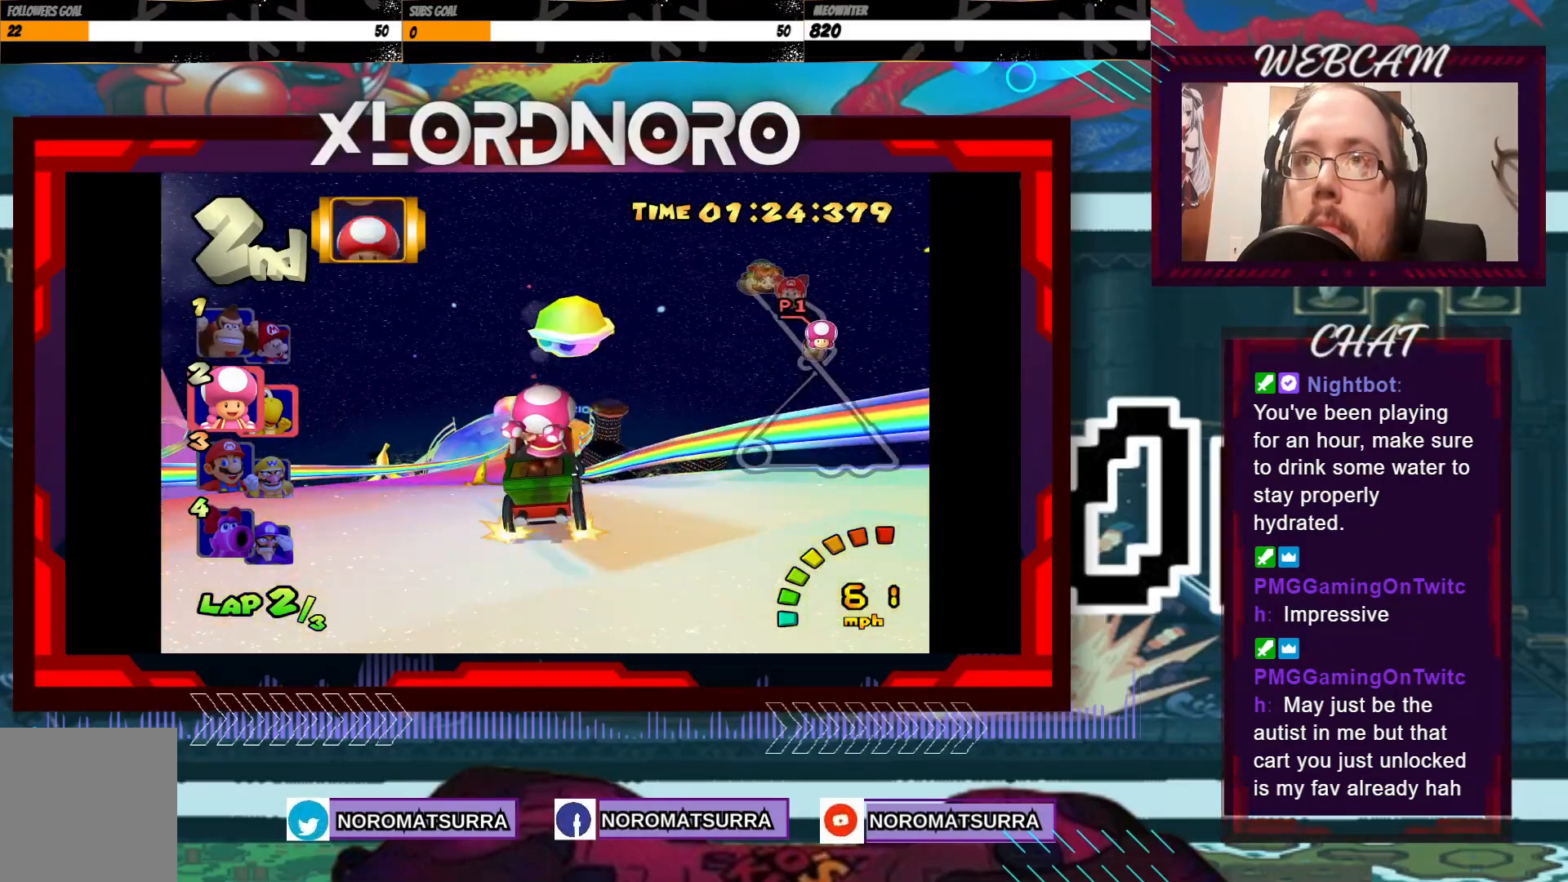
{"buttons": ["A"], "left_stick": "right", "events": [[33, "left_stick", "center"], [283, "left_stick", "right"]]}
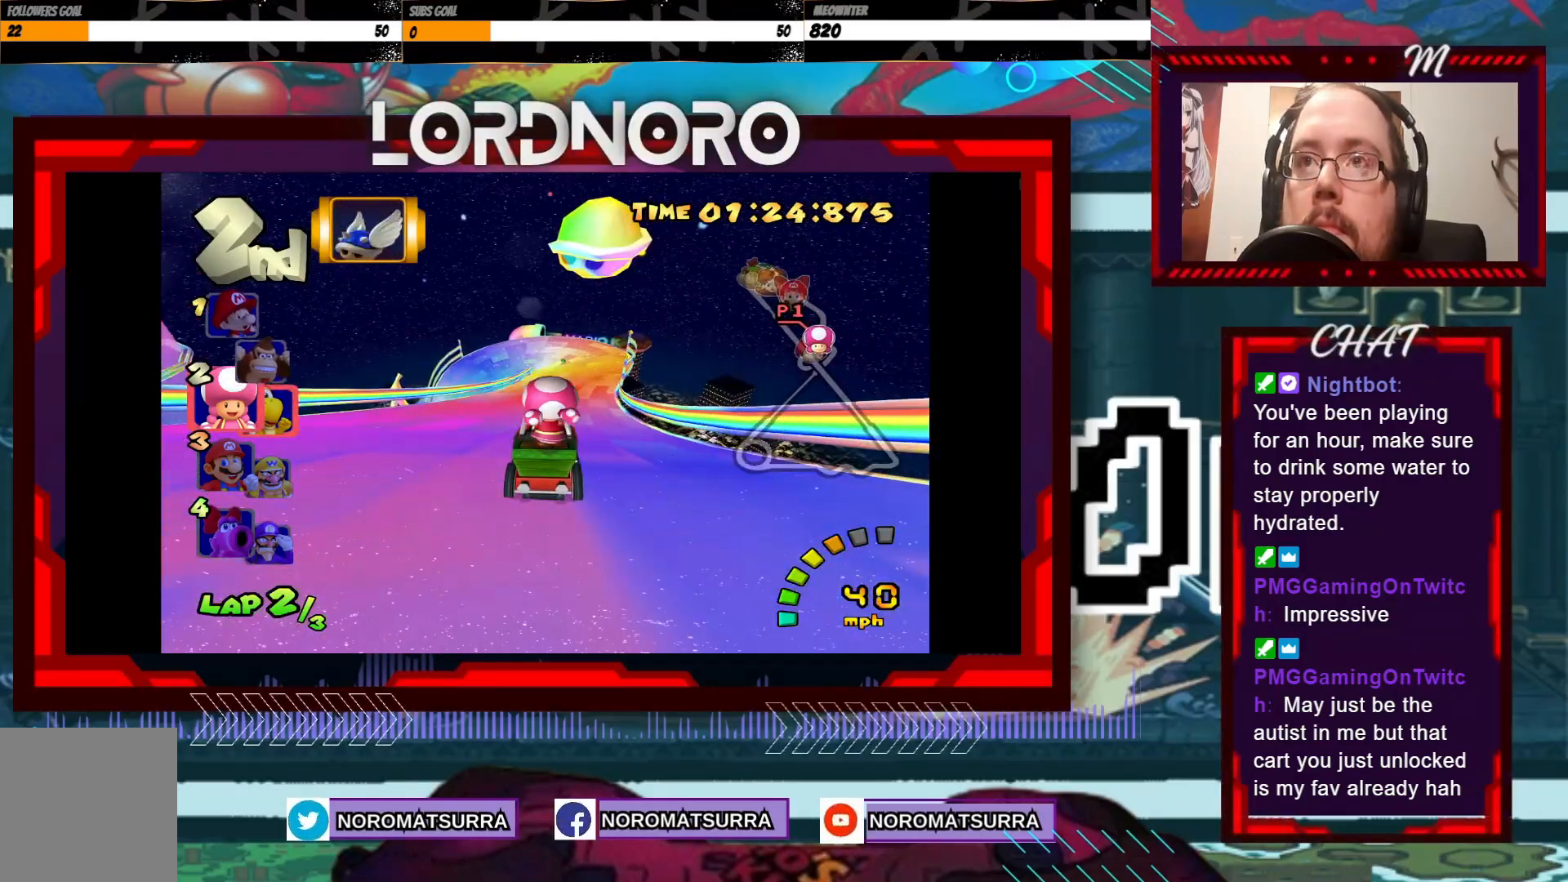
{"buttons": ["A", "R2"], "left_stick": "left", "events": [[67, "left_stick", "center"], [133, "left_stick", "left"], [183, "R2", "down"]]}
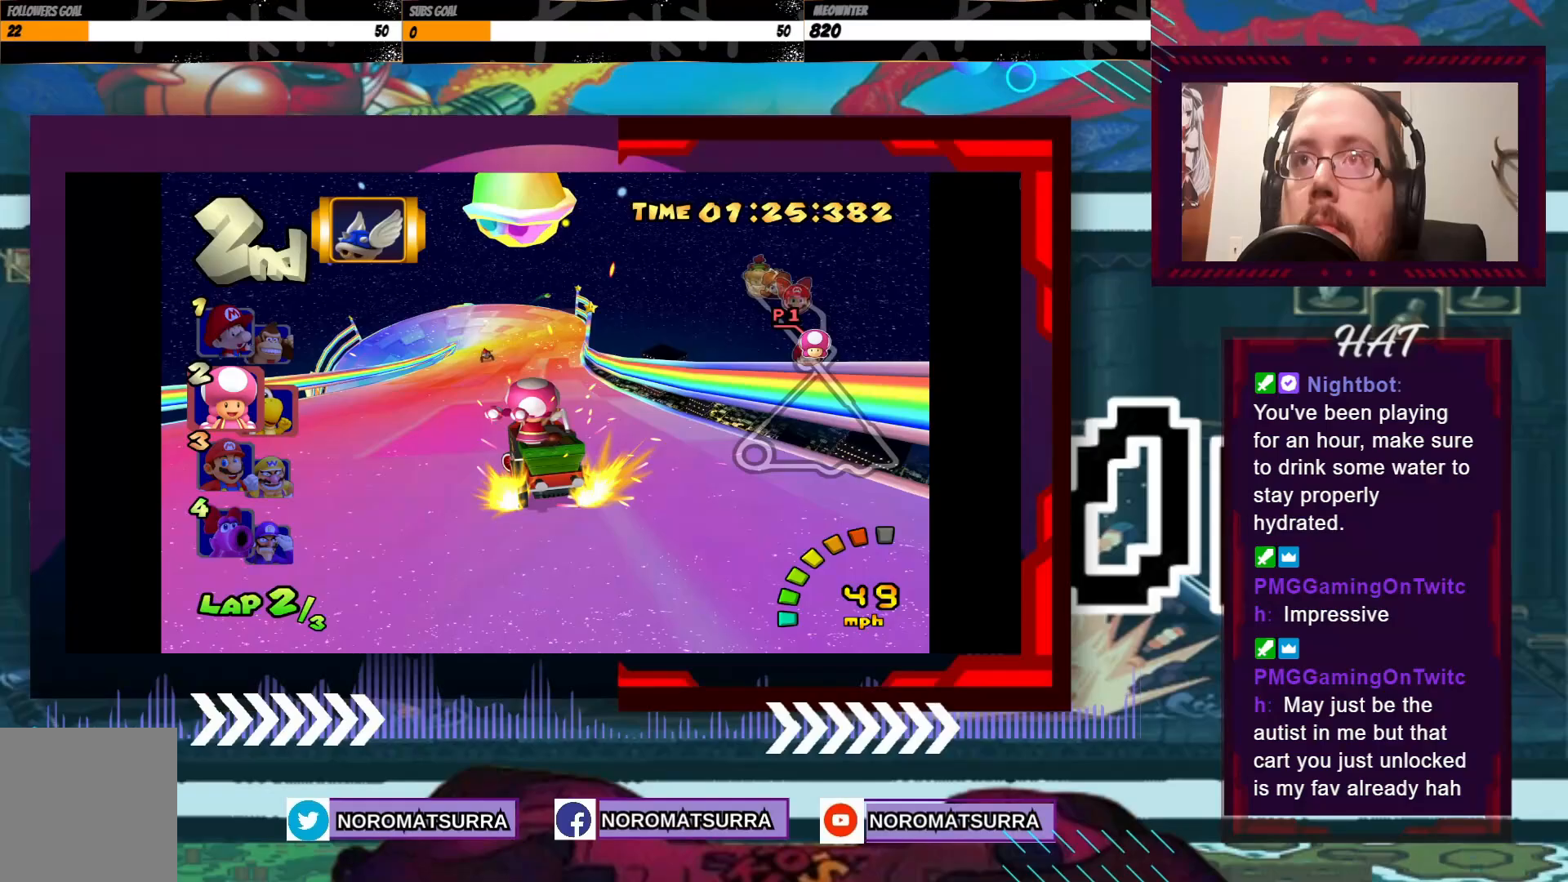
{"buttons": ["A", "R2"], "left_stick": "right", "events": [[383, "left_stick", "right"]]}
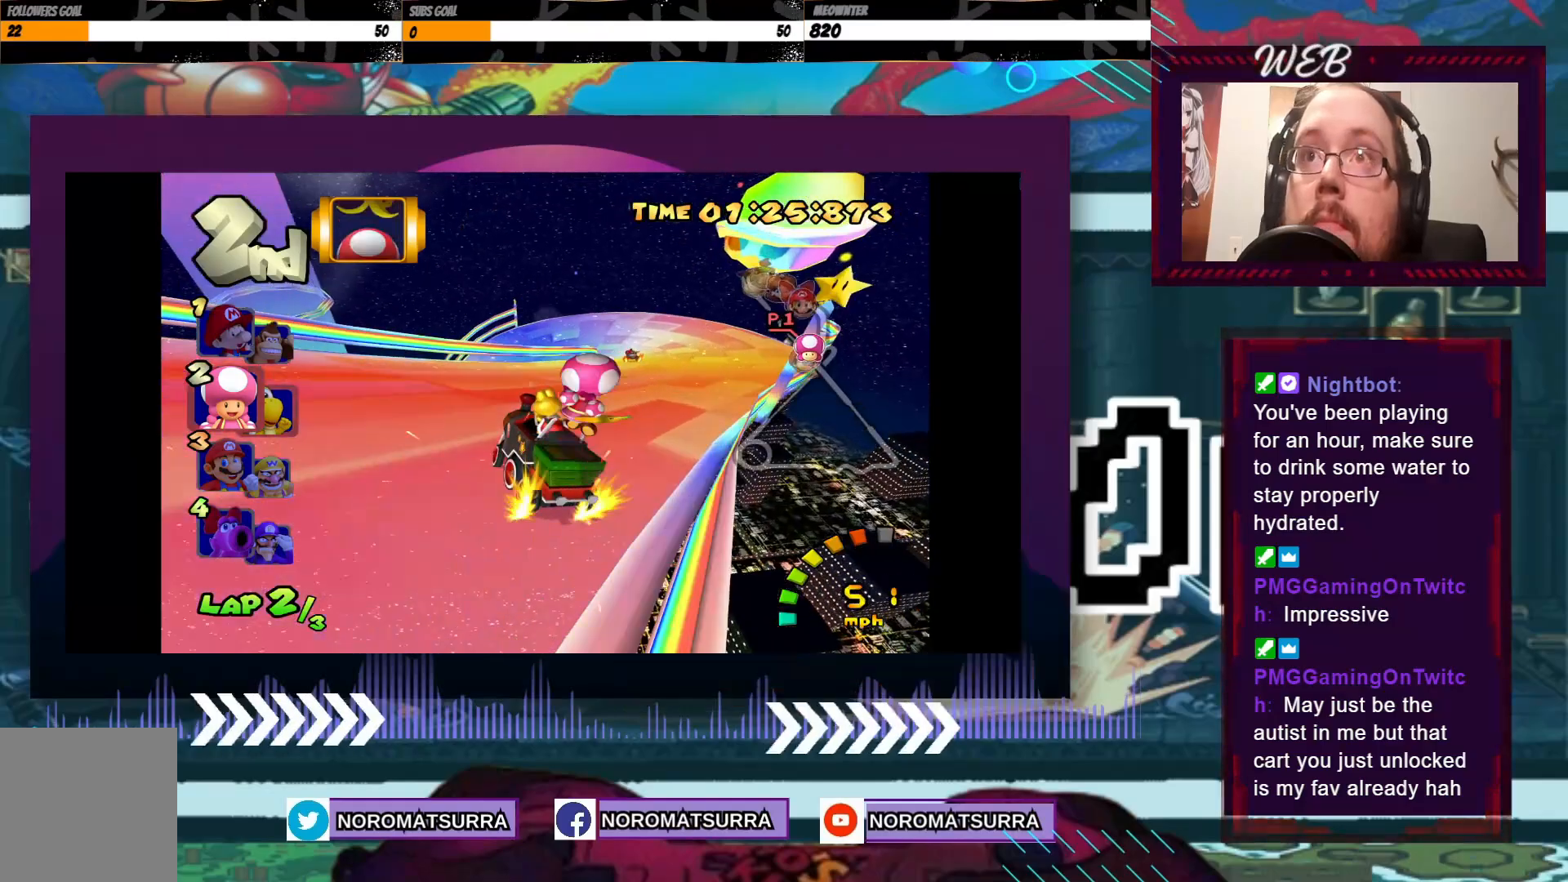
{"buttons": ["A", "R2"], "left_stick": "right", "events": [[283, "left_stick", "left"], [433, "left_stick", "right"]]}
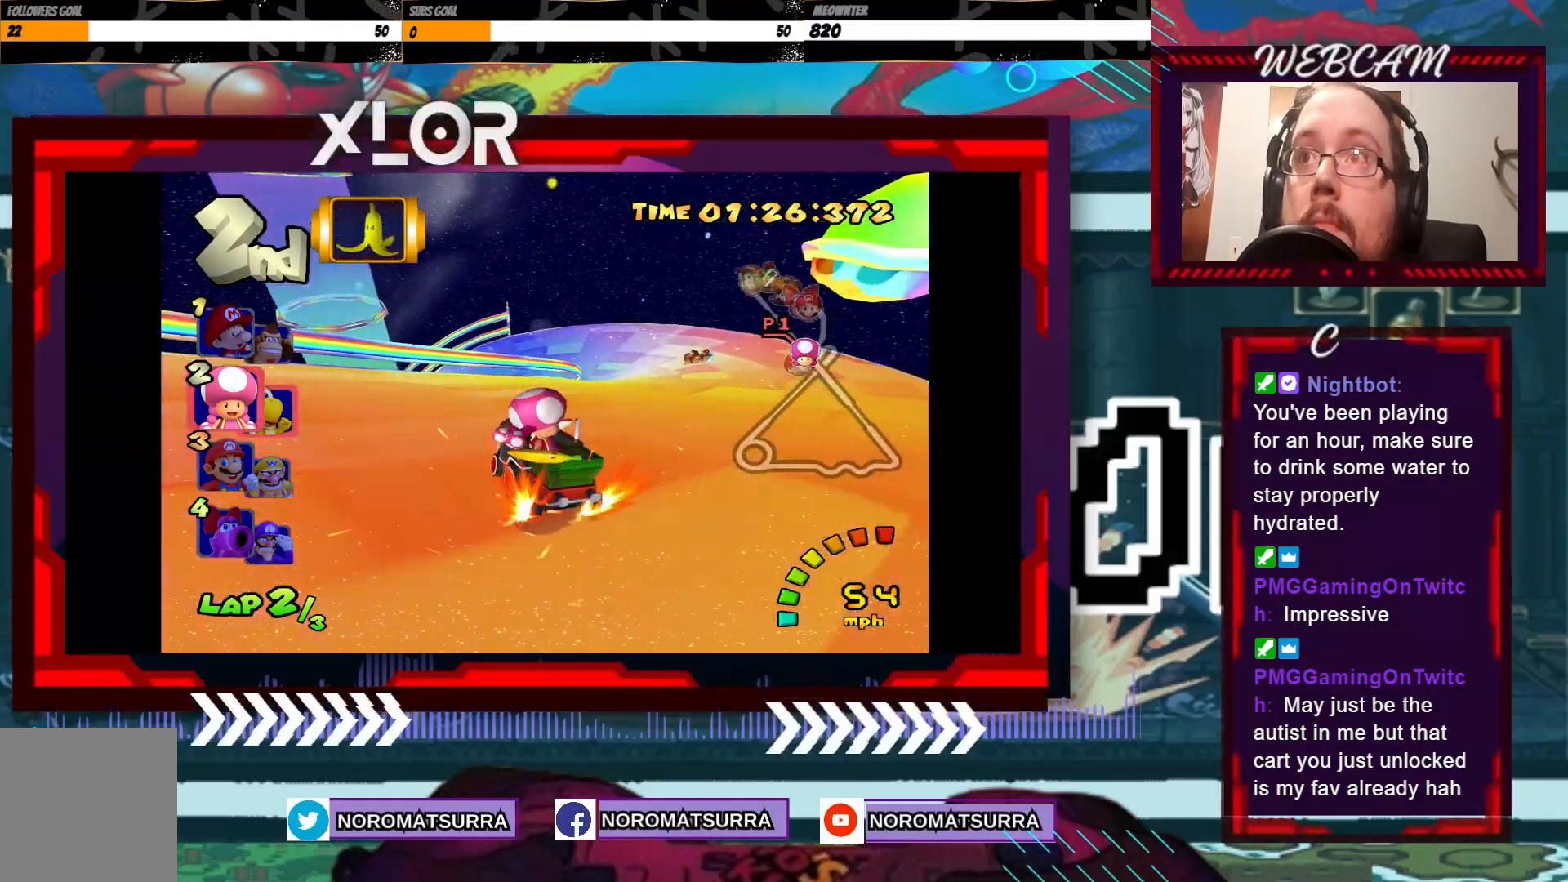
{"buttons": ["A", "R2"], "left_stick": "right", "events": [[33, "left_stick", "left"], [483, "left_stick", "right"]]}
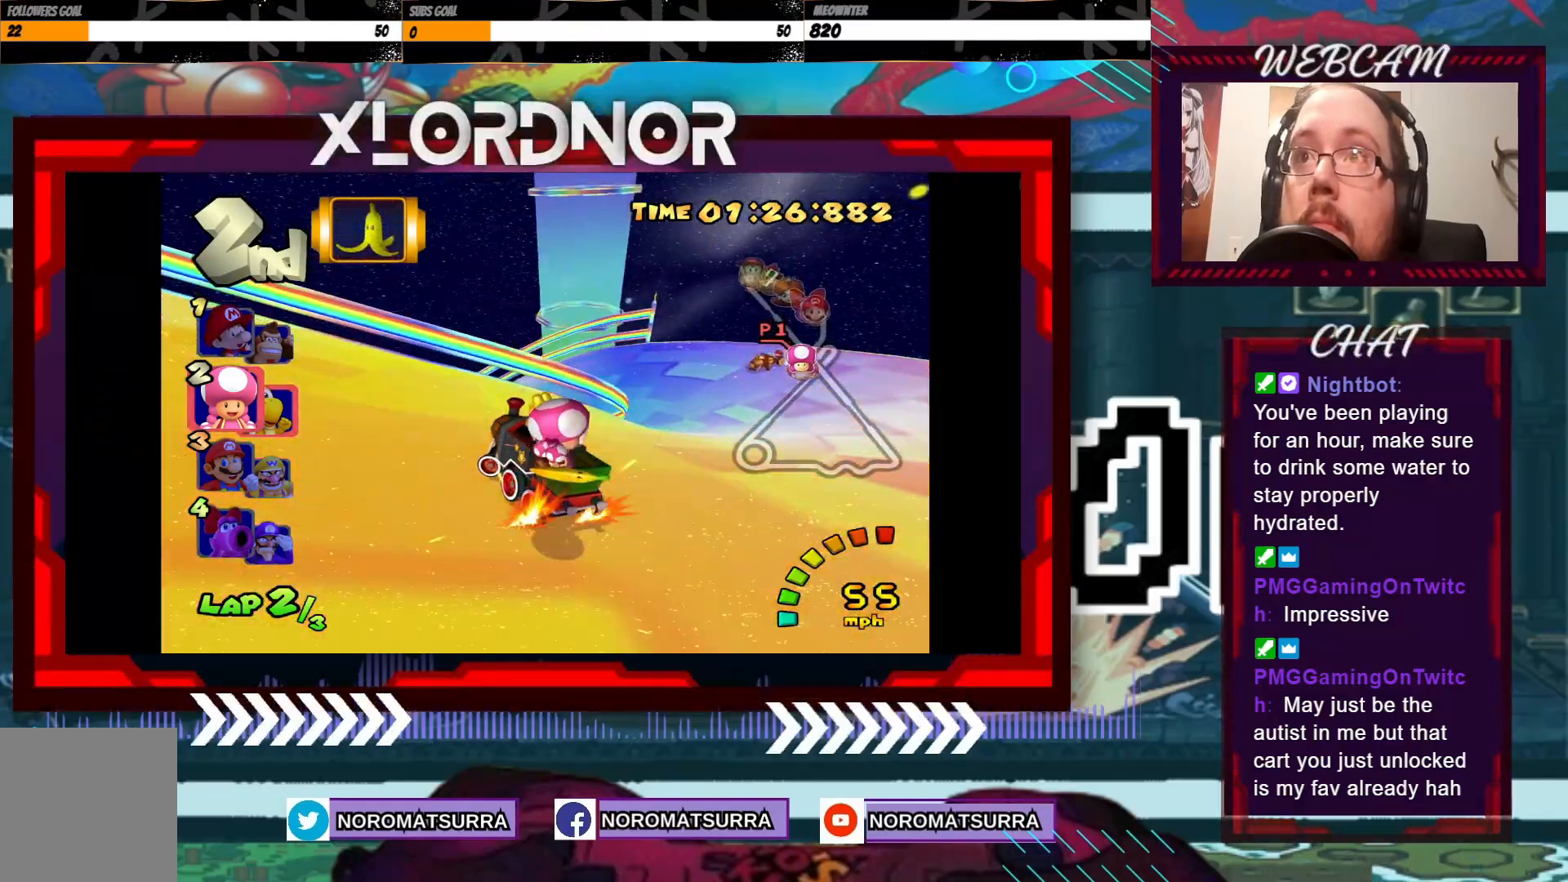
{"buttons": ["A"], "left_stick": "left", "events": [[117, "left_stick", "left"], [483, "R2", "up"]]}
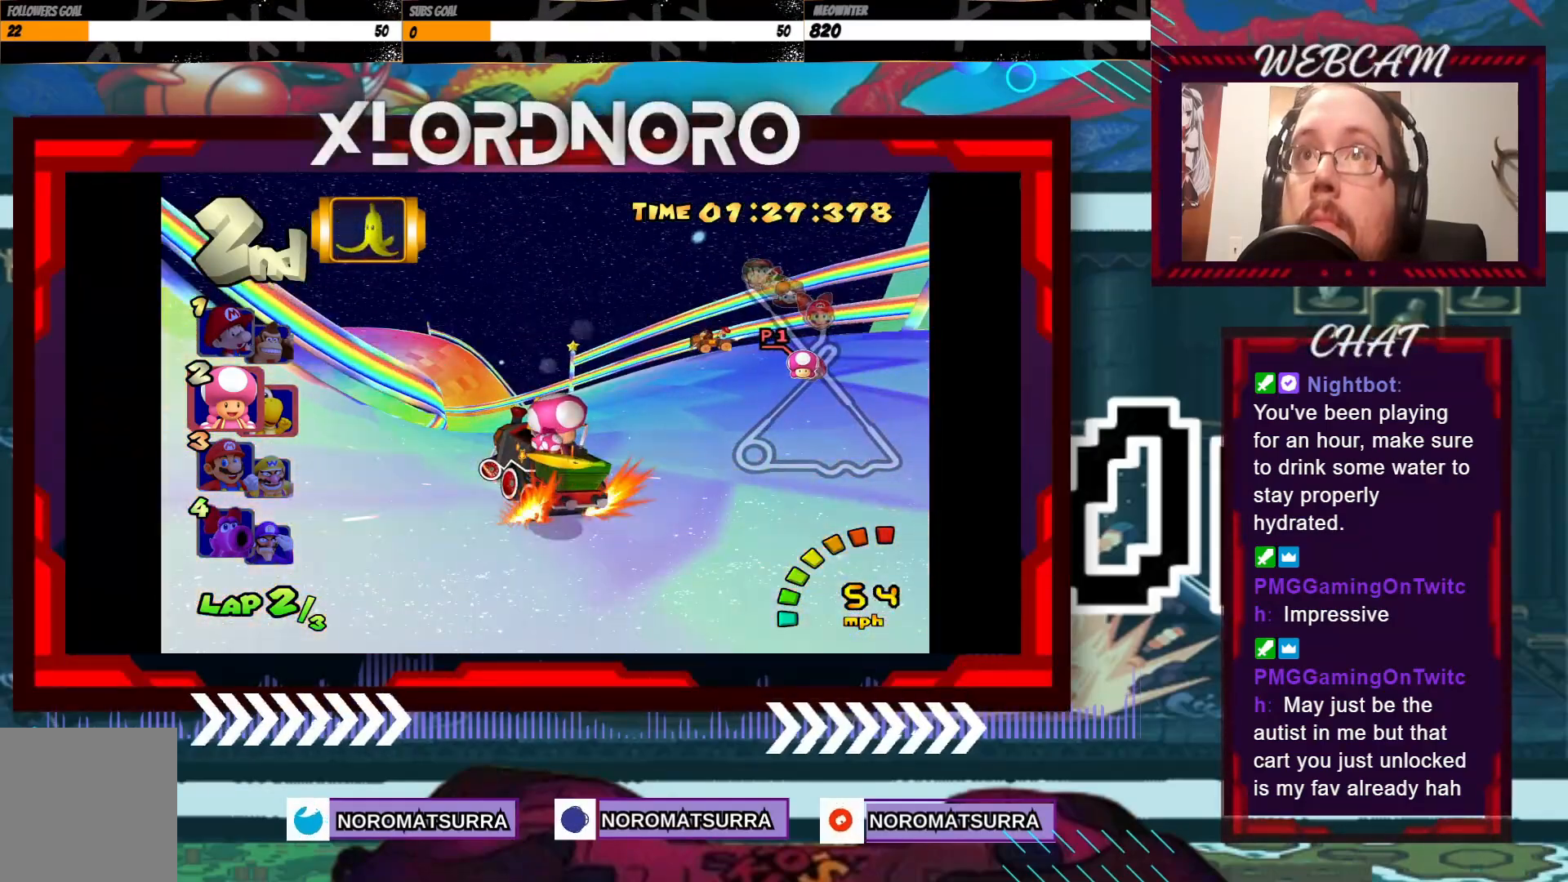
{"buttons": ["A"], "left_stick": "left", "events": []}
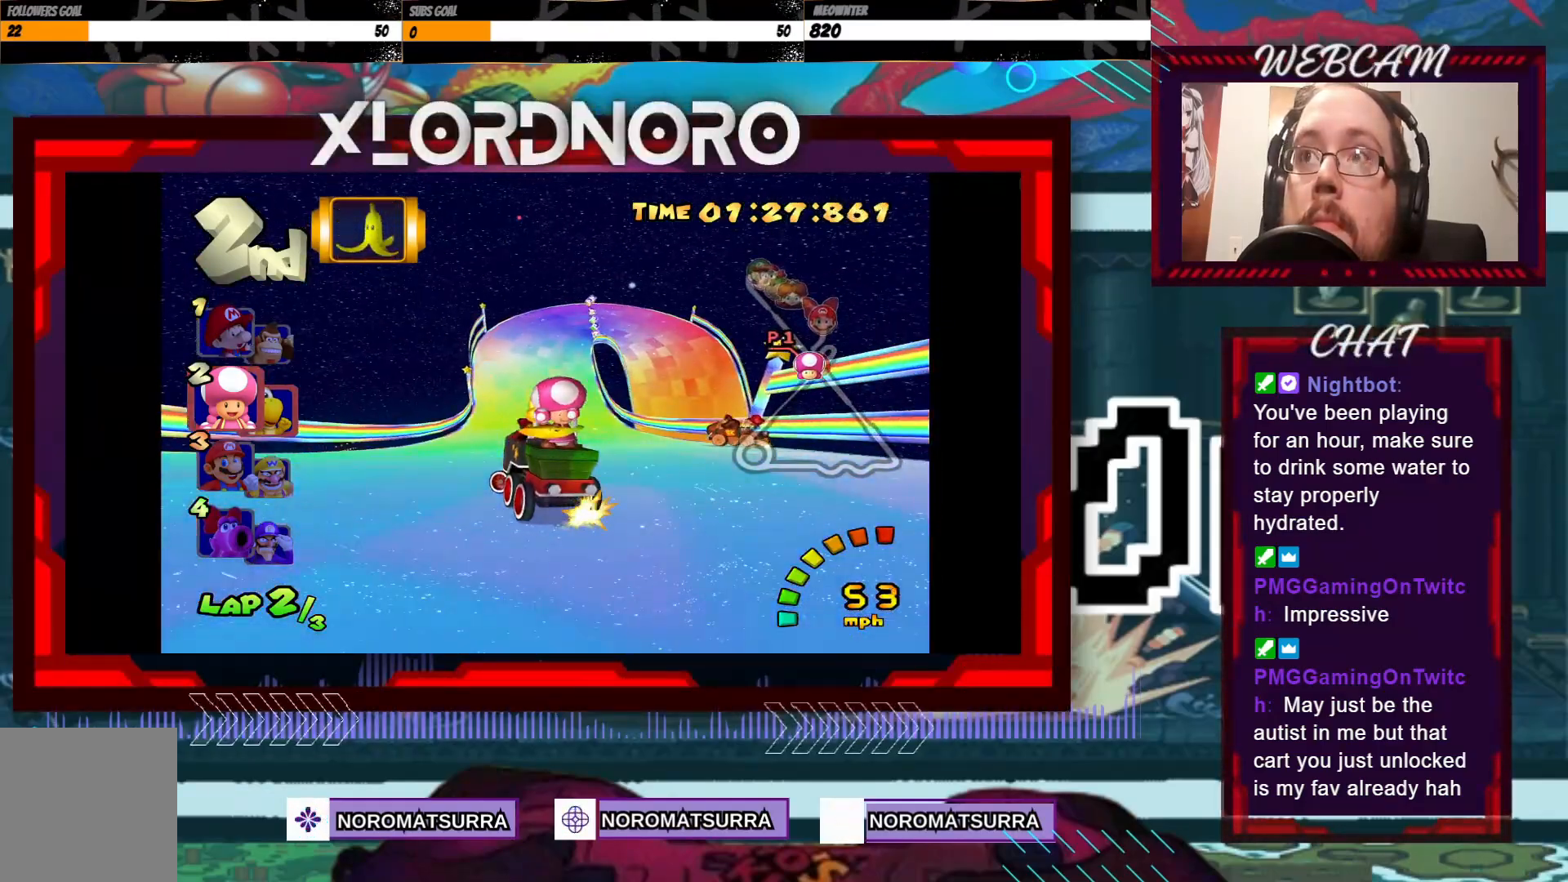
{"buttons": ["A", "R2"], "left_stick": "right", "events": [[33, "left_stick", "center"], [117, "left_stick", "right"], [167, "R2", "down"]]}
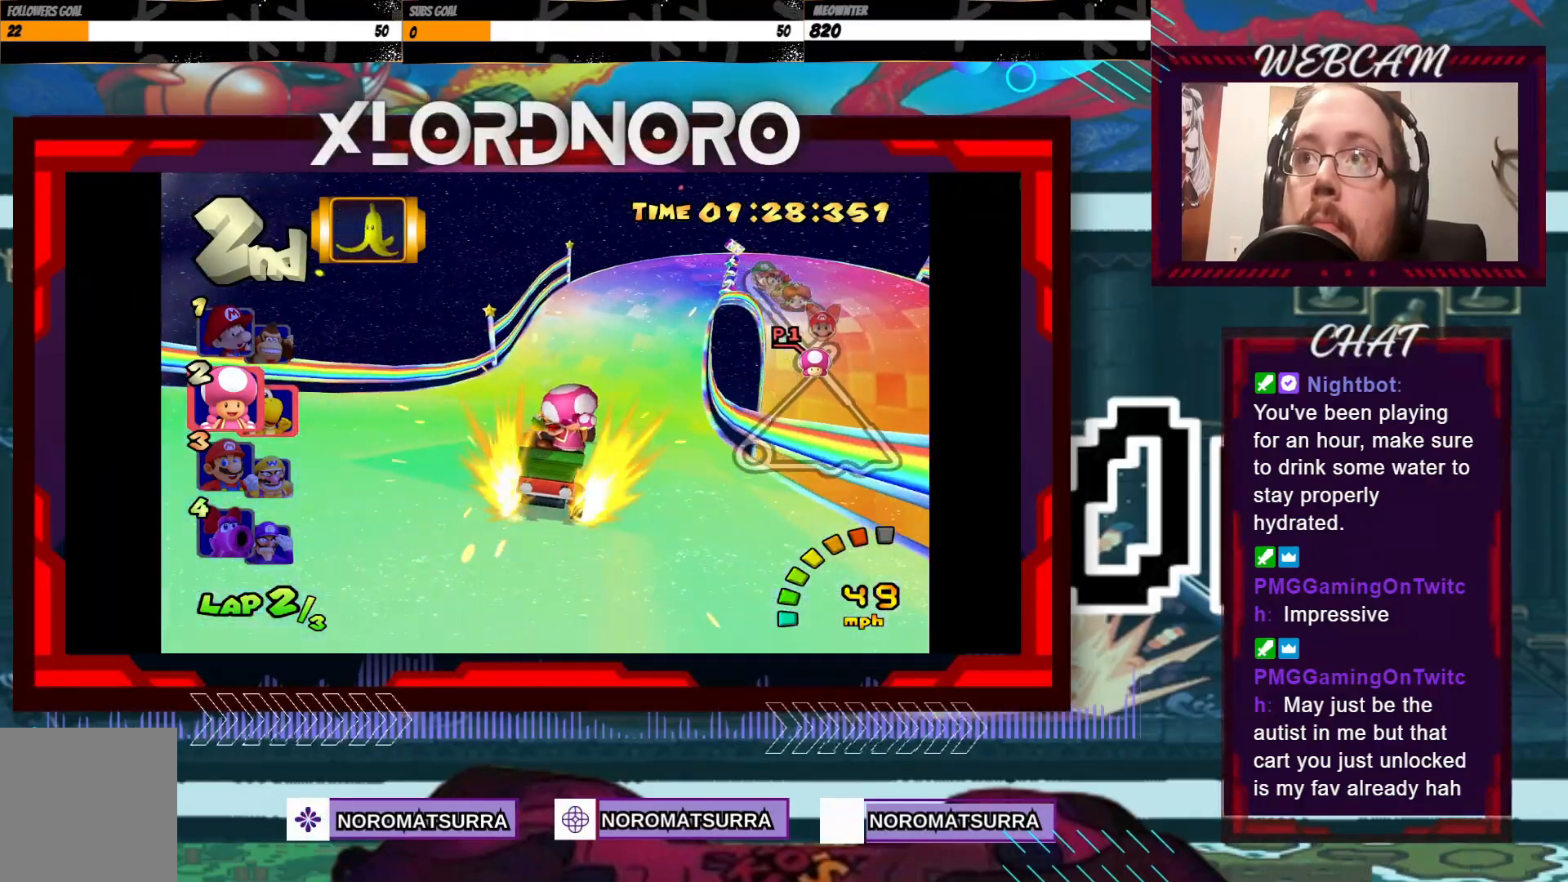
{"buttons": ["A", "R2"], "left_stick": "right", "events": [[183, "left_stick", "left"], [317, "left_stick", "right"]]}
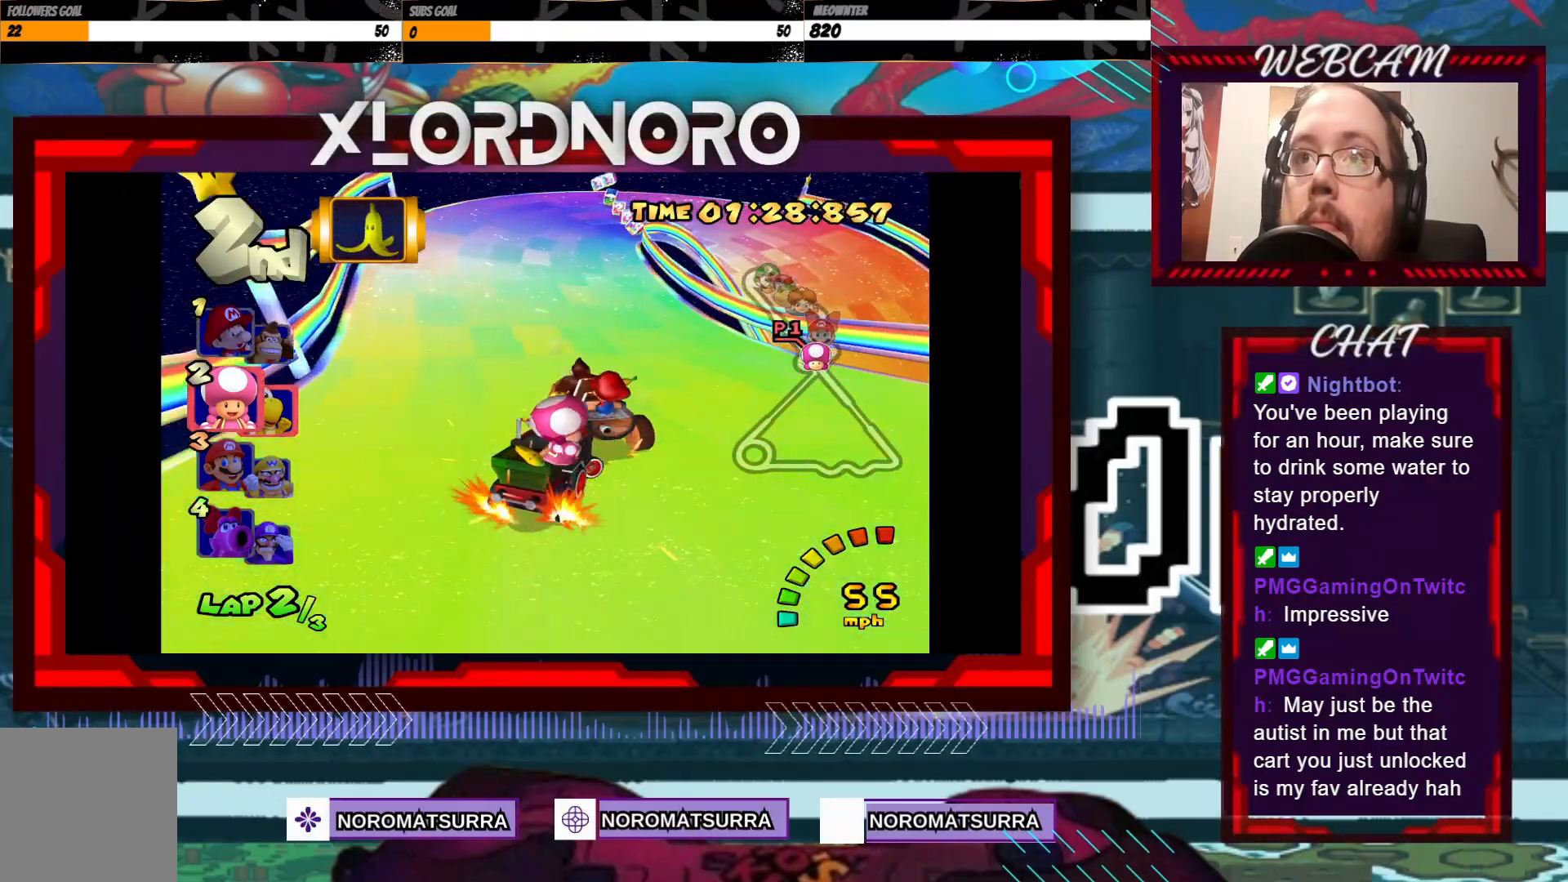
{"buttons": ["A", "R2"], "left_stick": "right", "events": [[183, "left_stick", "left"], [333, "left_stick", "right"]]}
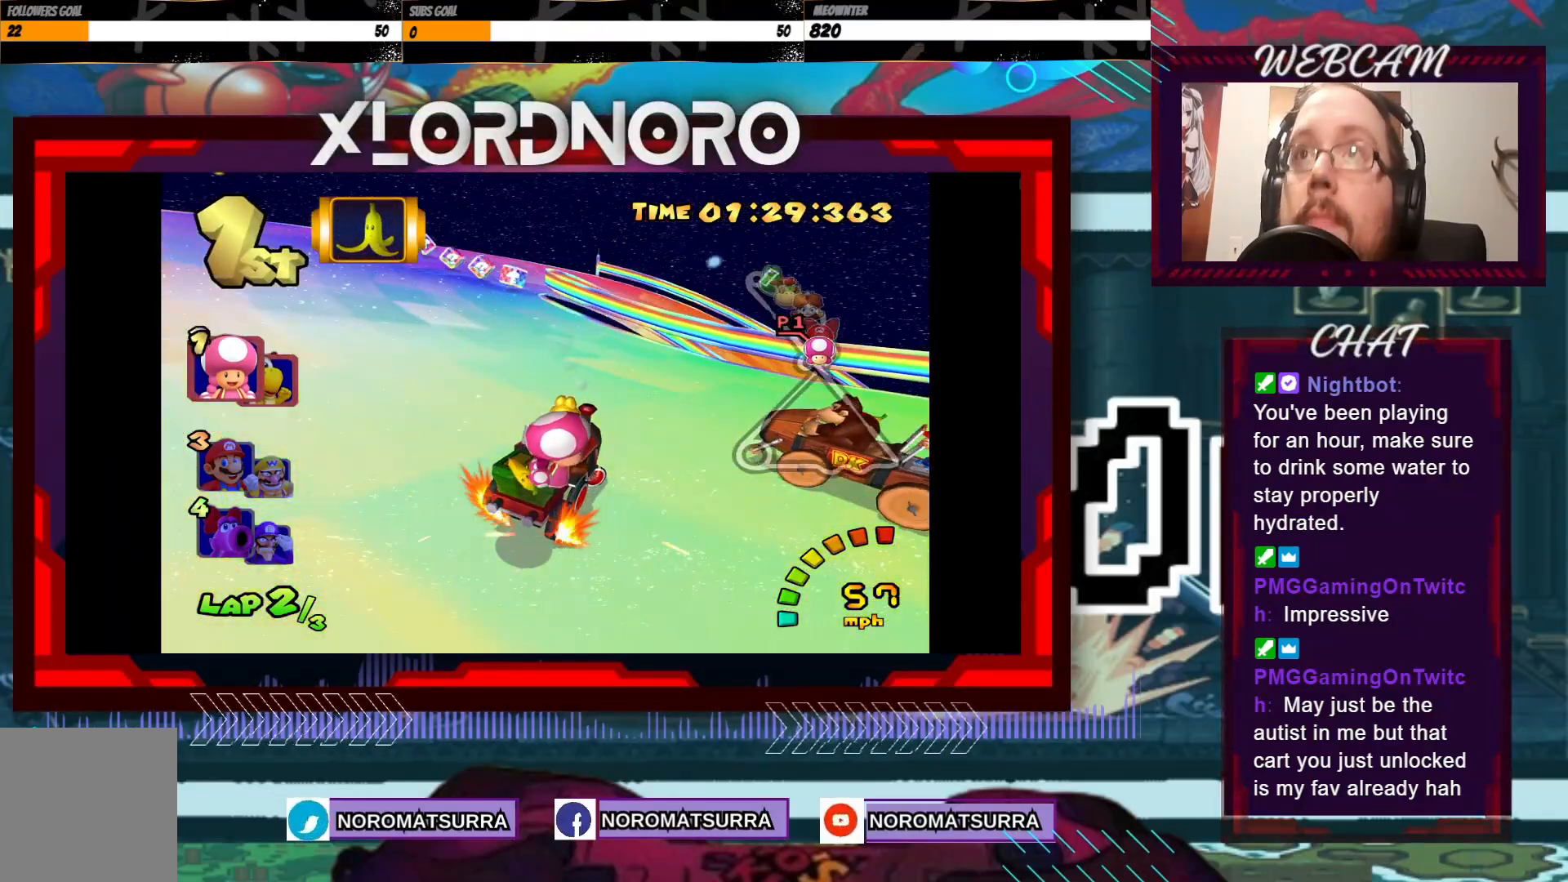
{"buttons": ["A", "R2"], "left_stick": "right", "events": []}
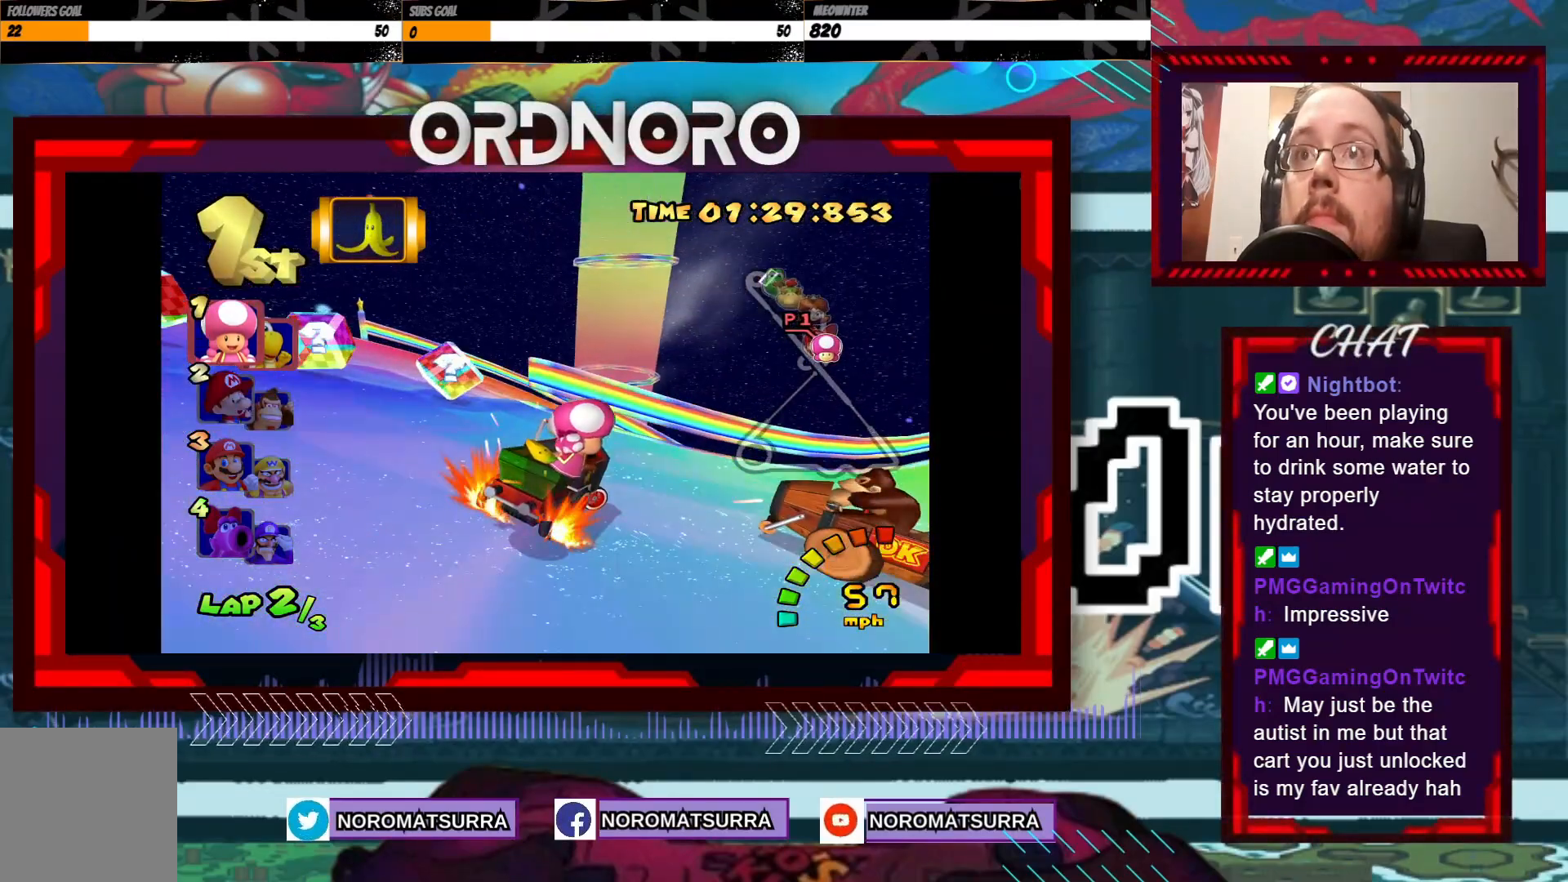
{"buttons": ["A"], "left_stick": "center", "events": [[383, "R2", "up"], [467, "left_stick", "center"]]}
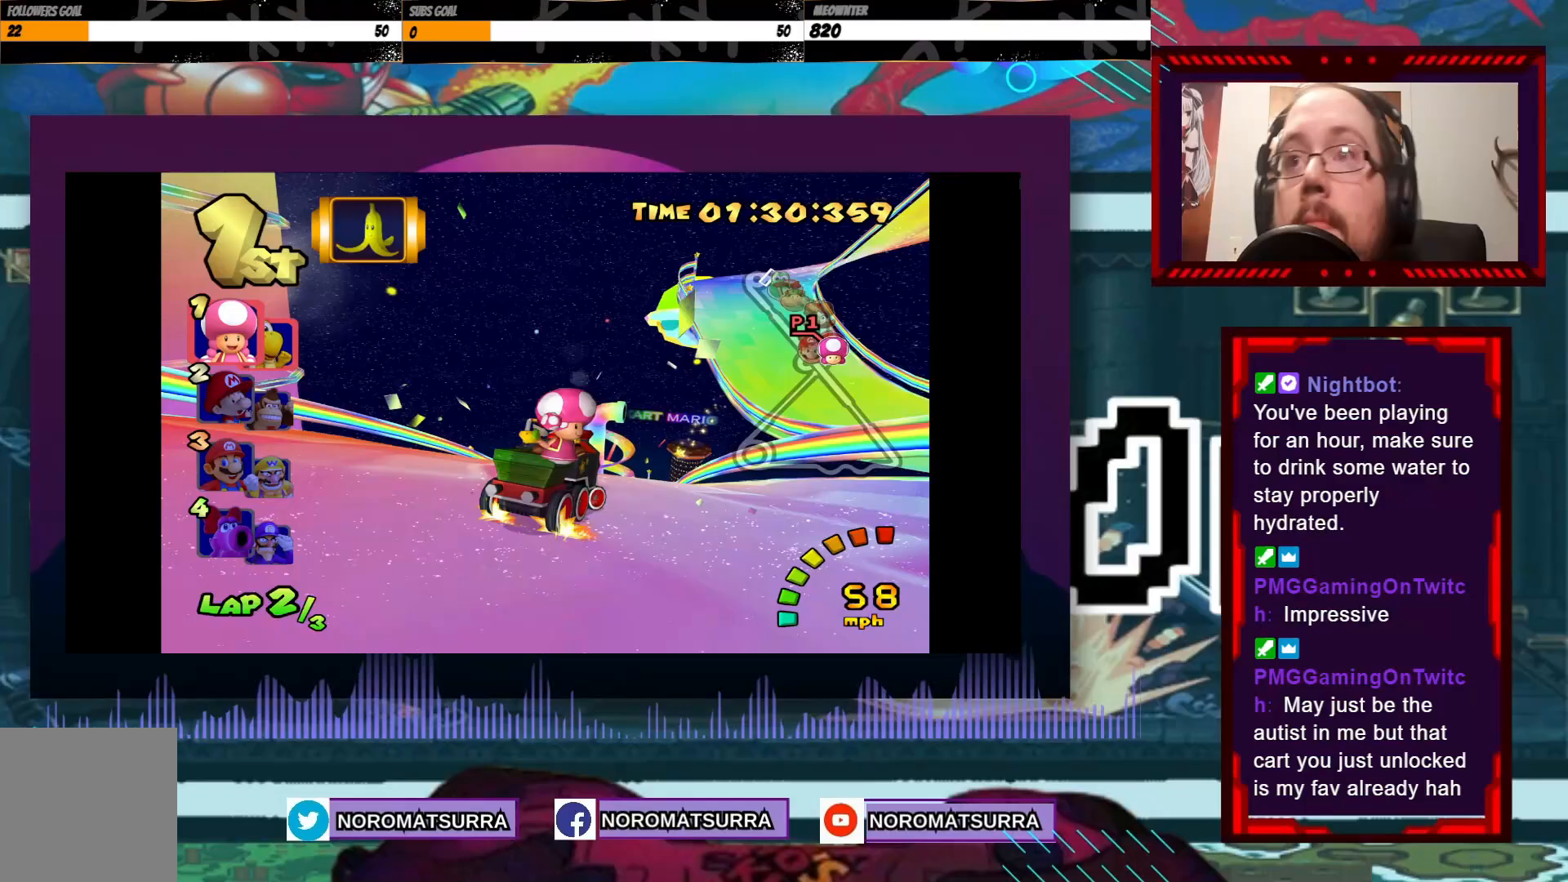
{"buttons": ["A"], "left_stick": "center", "events": [[167, "left_stick", "right"], [317, "left_stick", "center"]]}
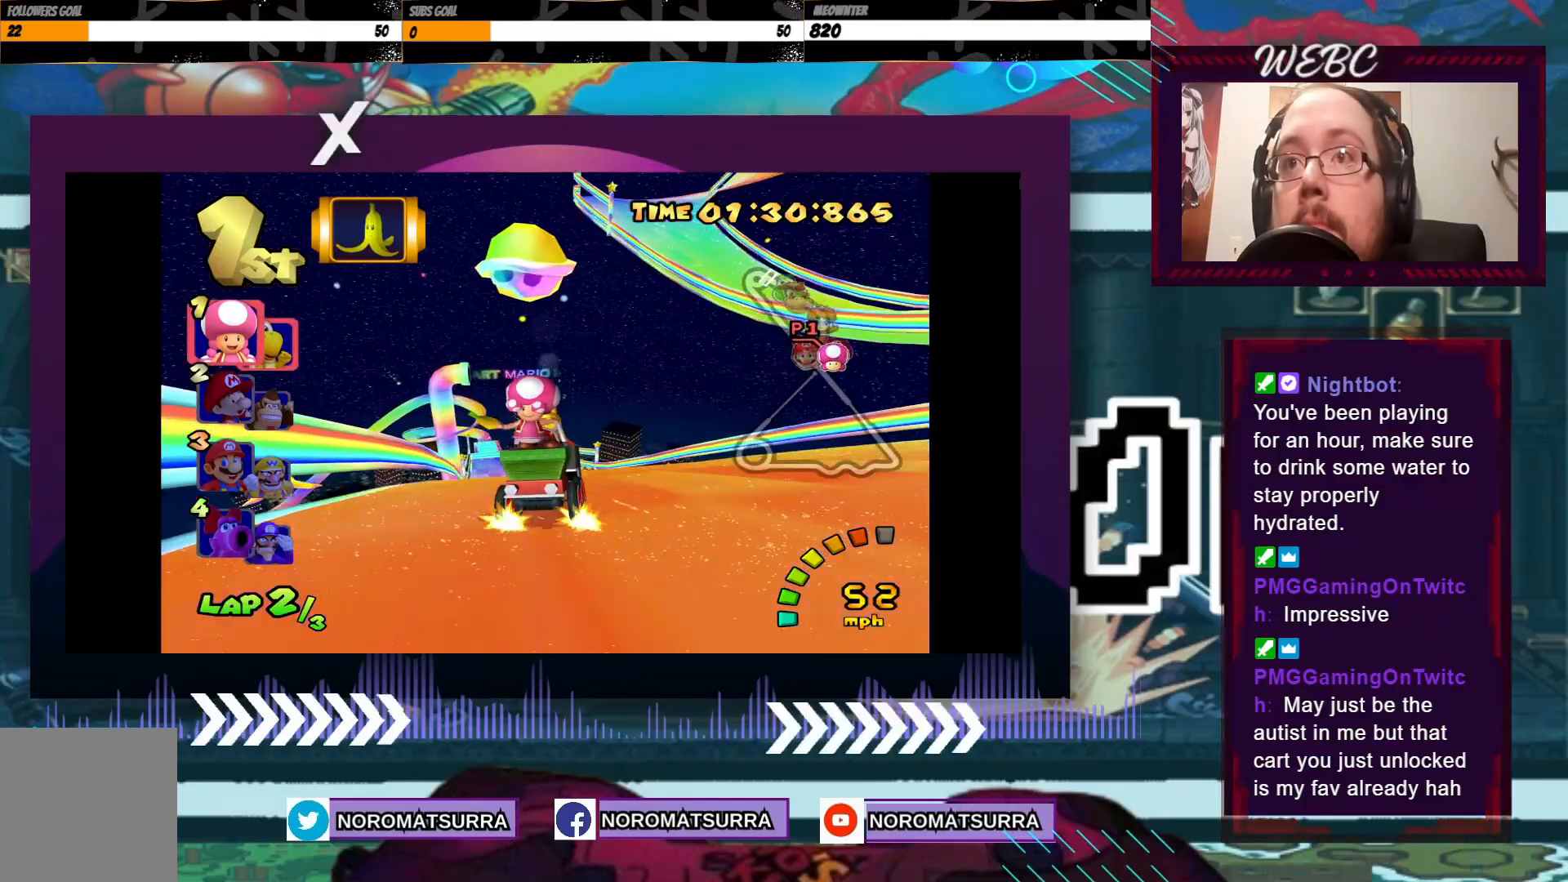
{"buttons": ["A"], "left_stick": "left", "events": [[483, "left_stick", "left"]]}
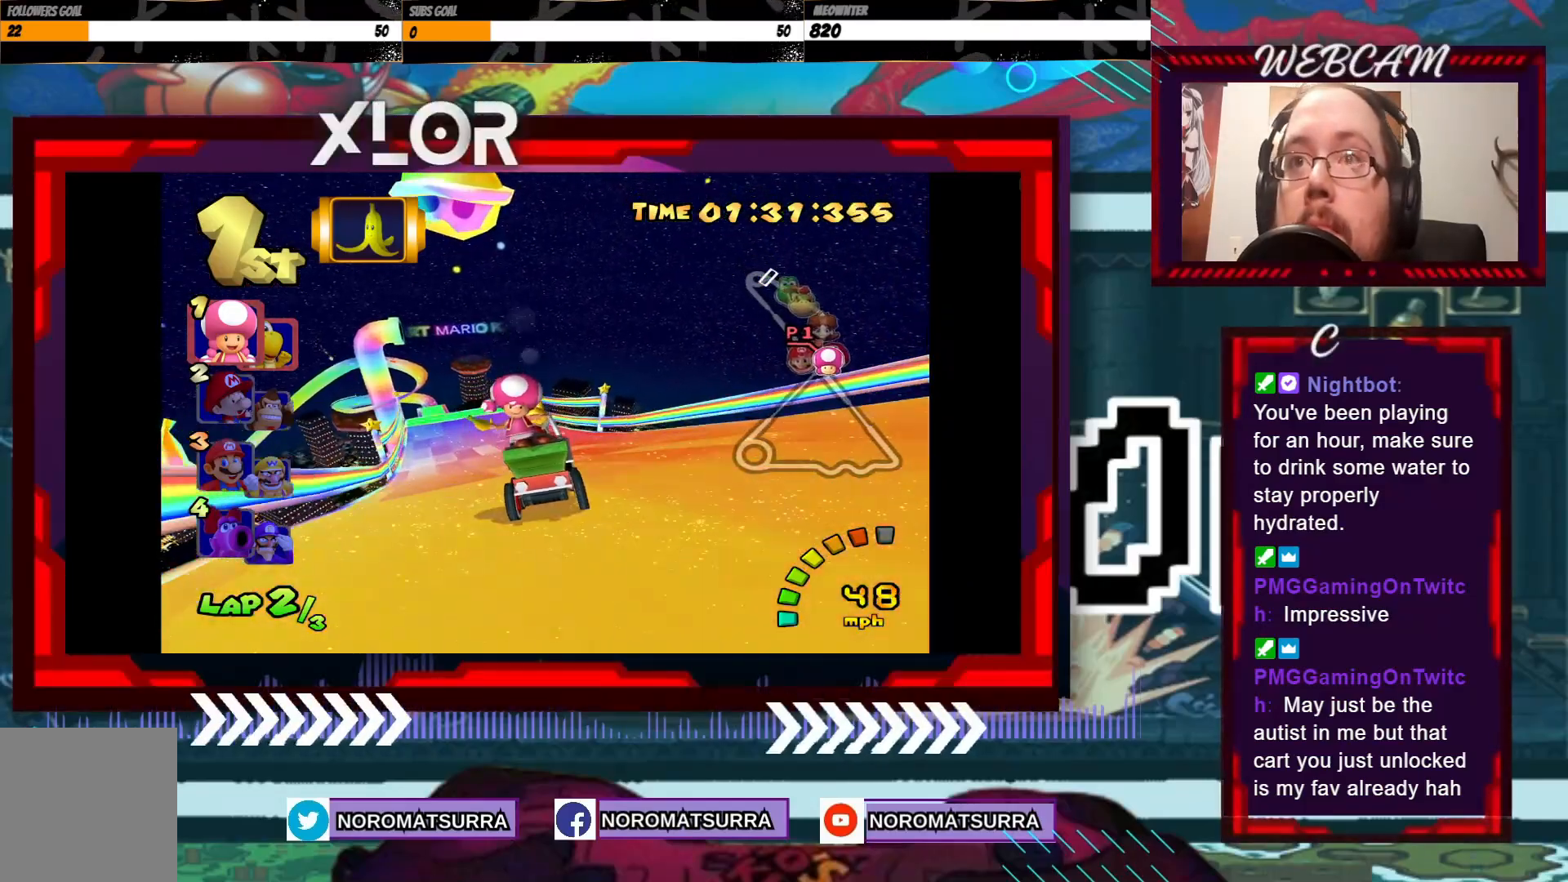
{"buttons": ["A"], "left_stick": "center", "events": [[233, "X", "down"], [333, "X", "up"], [417, "left_stick", "center"]]}
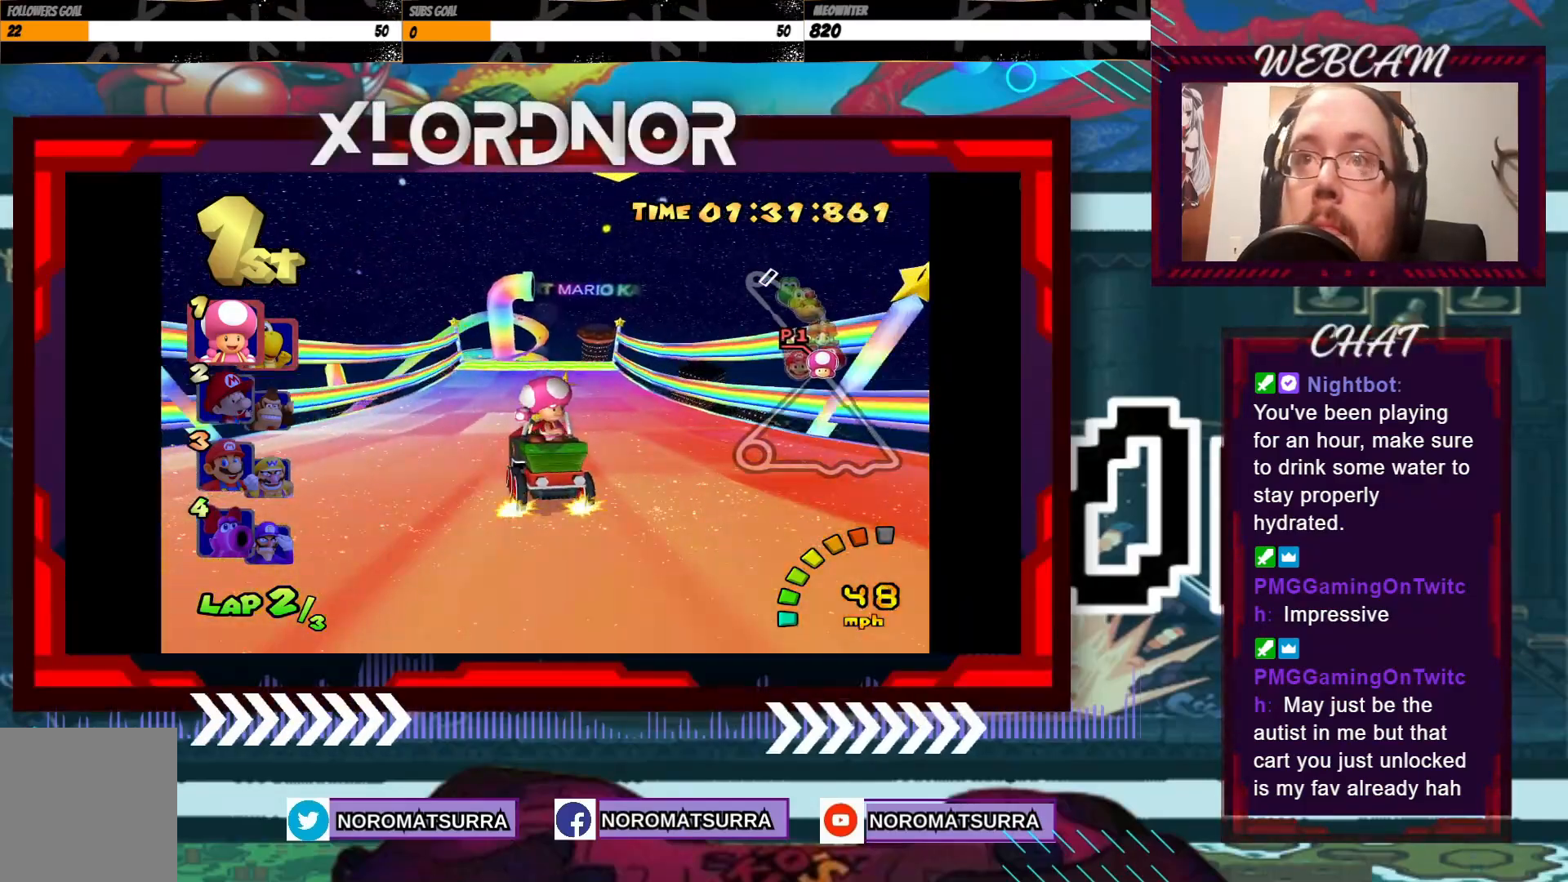
{"buttons": ["A"], "left_stick": "center", "events": [[233, "left_stick", "right"], [483, "left_stick", "center"]]}
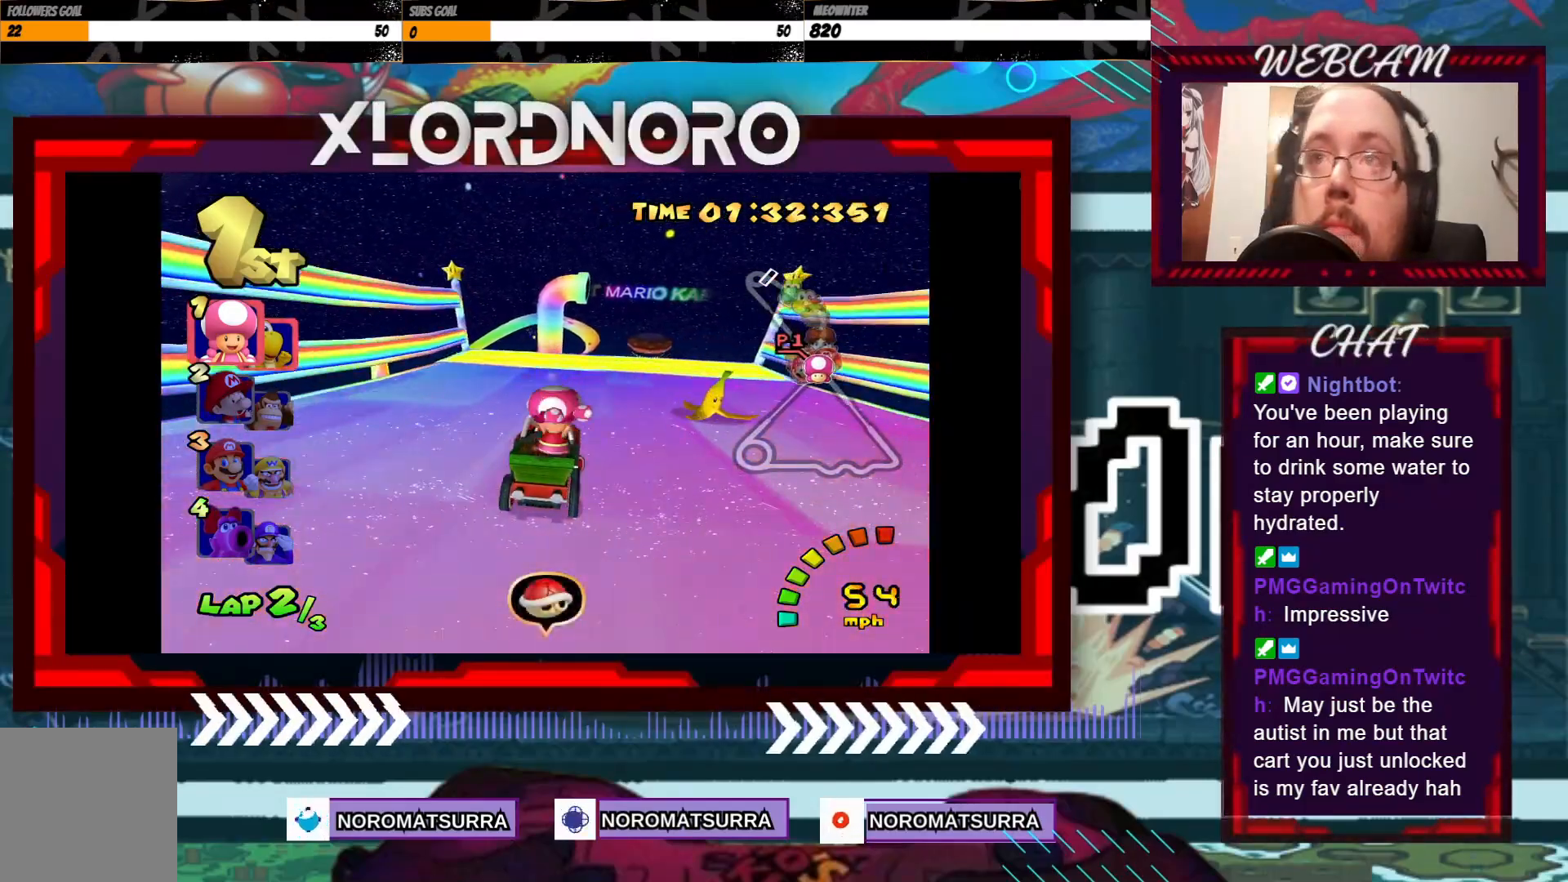
{"buttons": ["A"], "left_stick": "center", "events": [[183, "left_stick", "left"], [283, "left_stick", "center"]]}
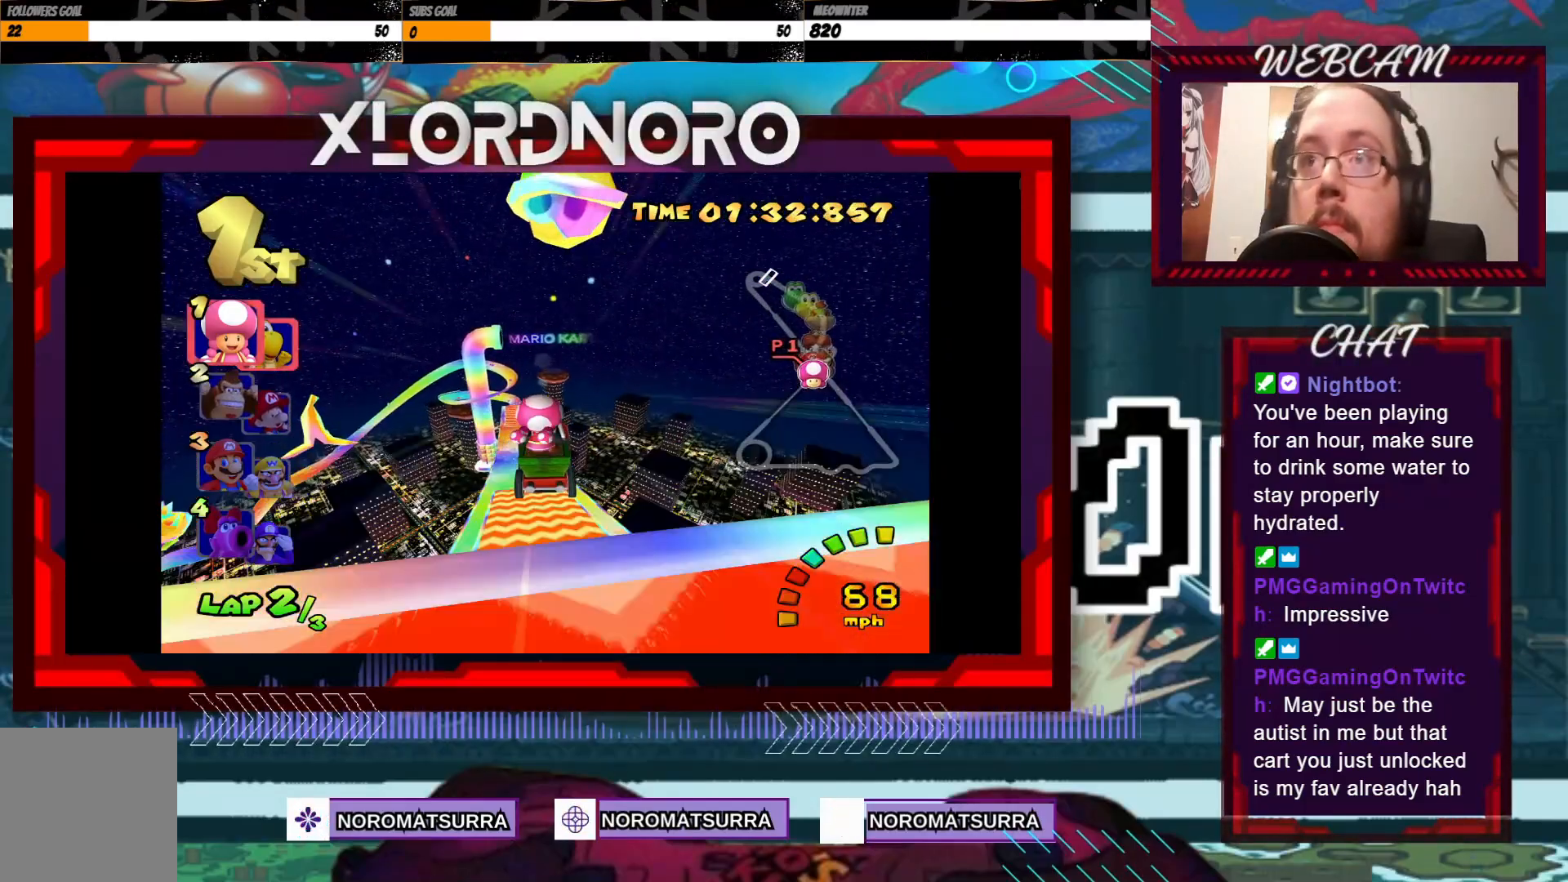
{"buttons": ["A"], "left_stick": "left", "events": [[233, "left_stick", "left"], [417, "left_stick", "center"], [483, "left_stick", "left"]]}
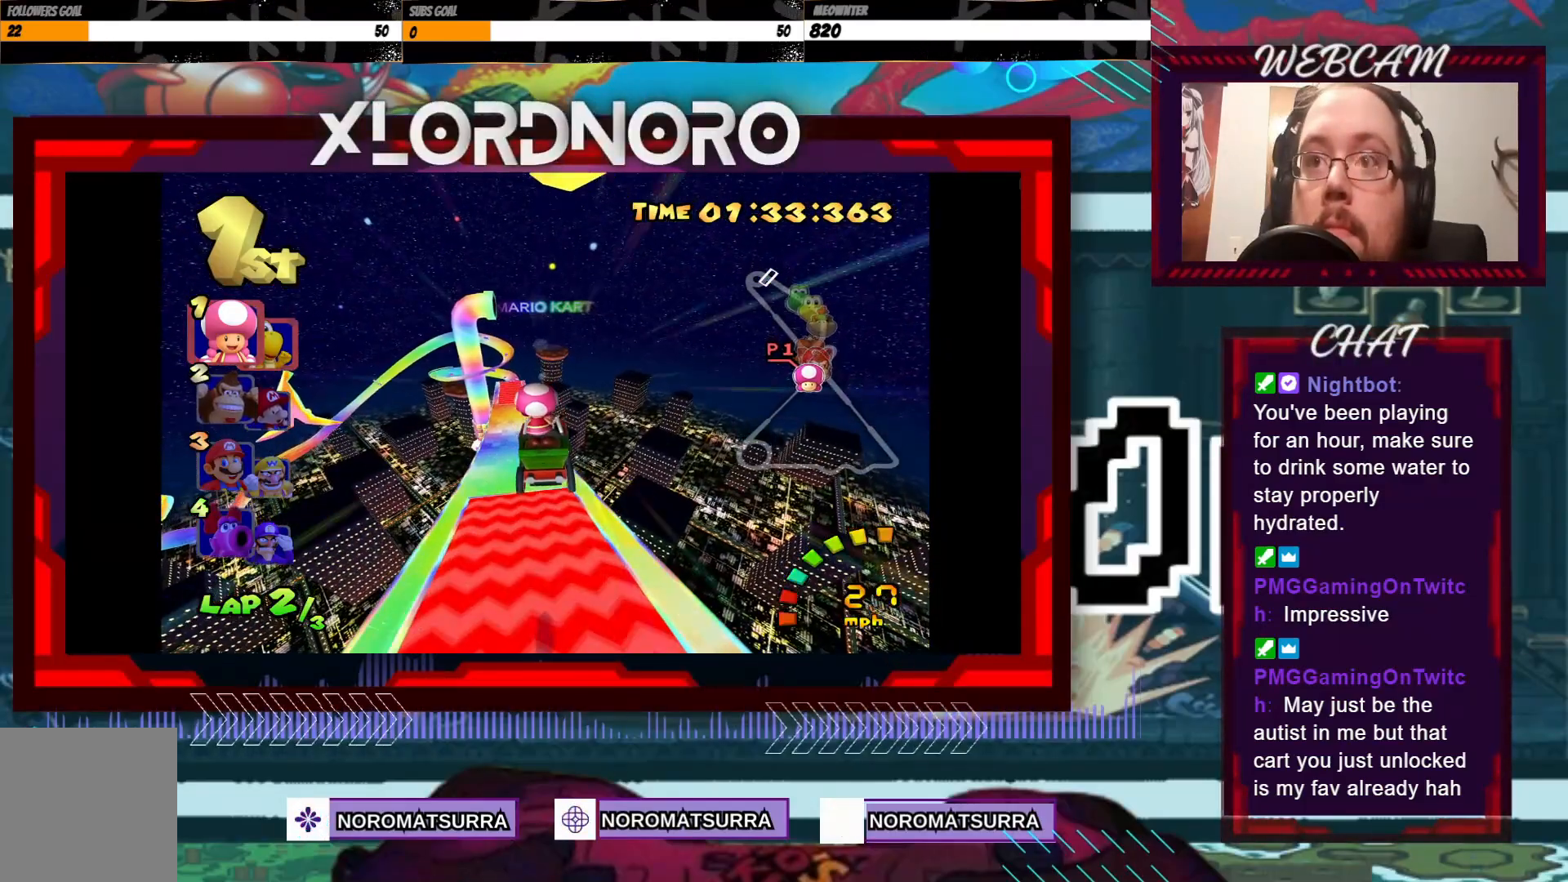
{"buttons": ["A"], "left_stick": "left", "events": [[183, "left_stick", "center"], [433, "left_stick", "left"]]}
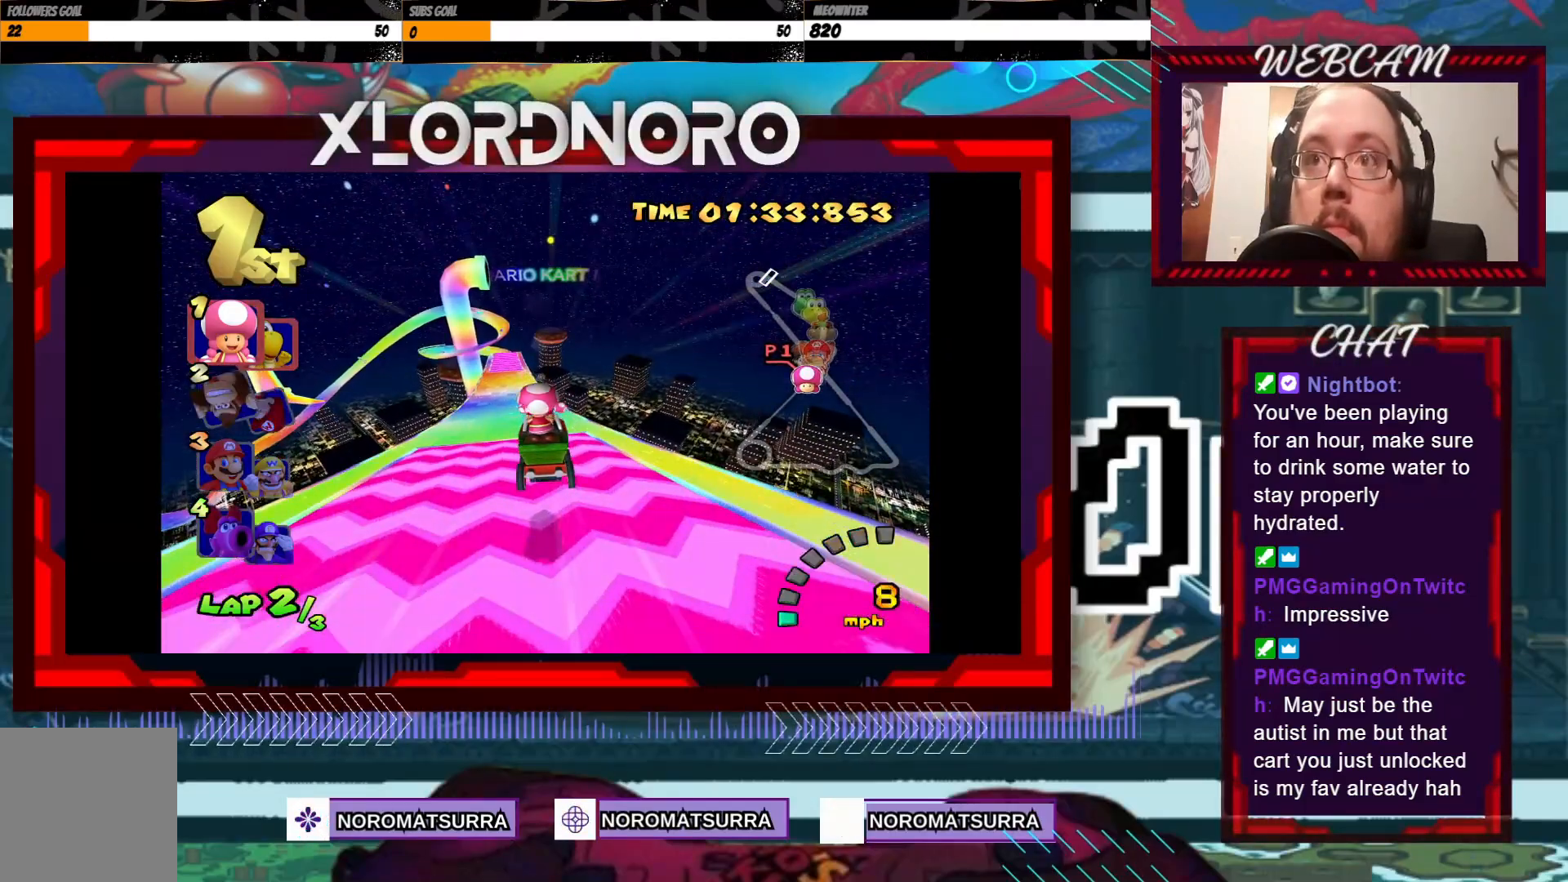
{"buttons": ["A"], "left_stick": "center", "events": [[117, "left_stick", "center"]]}
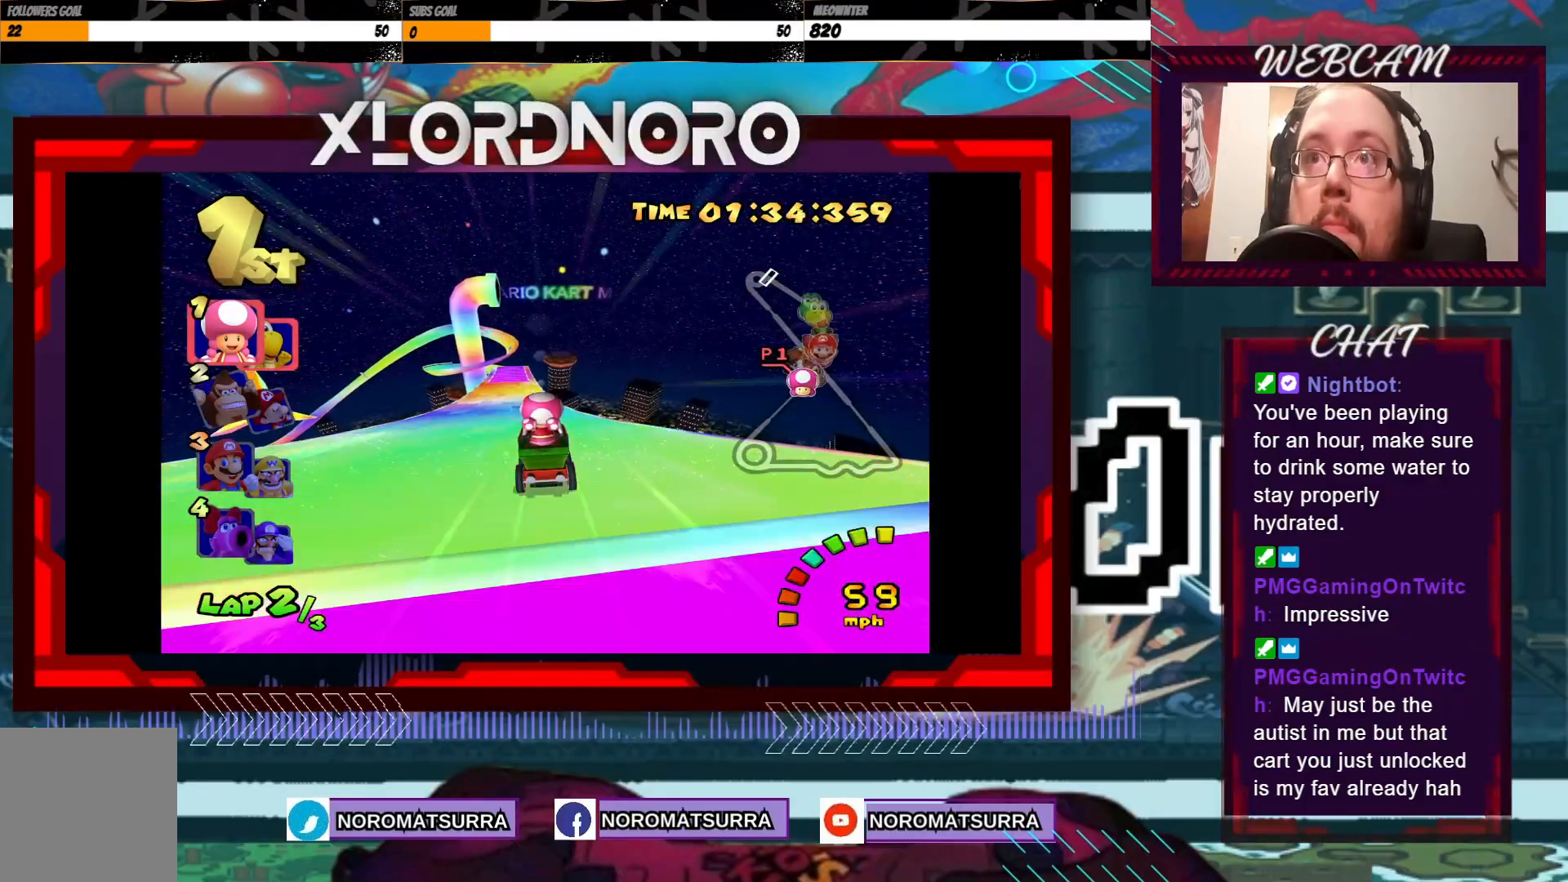
{"buttons": ["A"], "left_stick": "center", "events": [[33, "left_stick", "left"], [167, "left_stick", "center"]]}
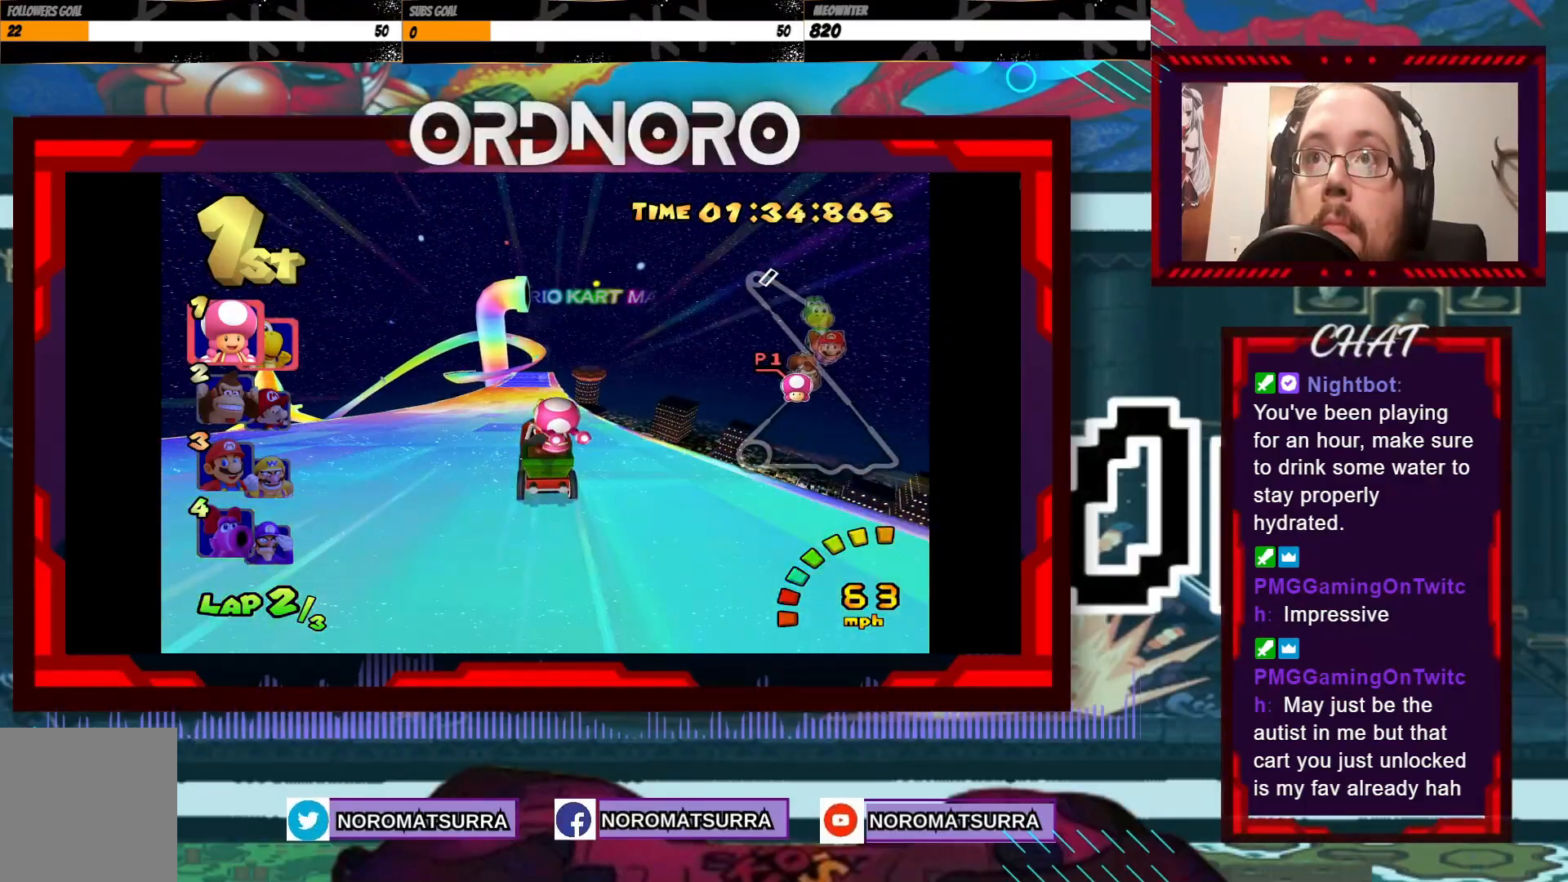
{"buttons": ["A"], "left_stick": "center", "events": [[83, "left_stick", "left"], [217, "left_stick", "center"], [333, "left_stick", "left"], [467, "left_stick", "center"]]}
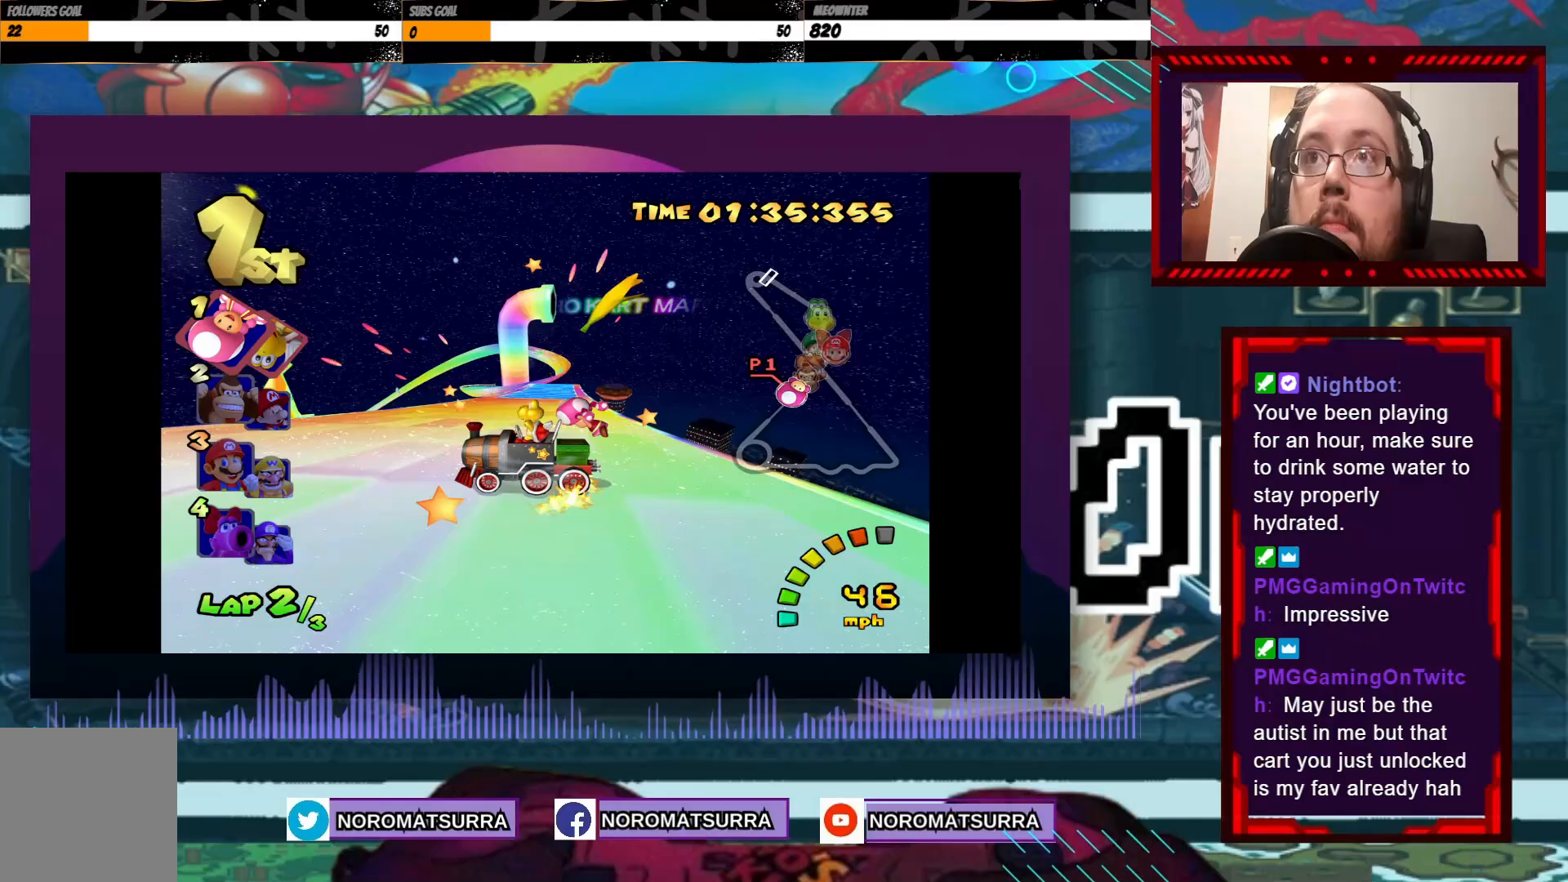
{"buttons": ["A"], "left_stick": "center", "events": []}
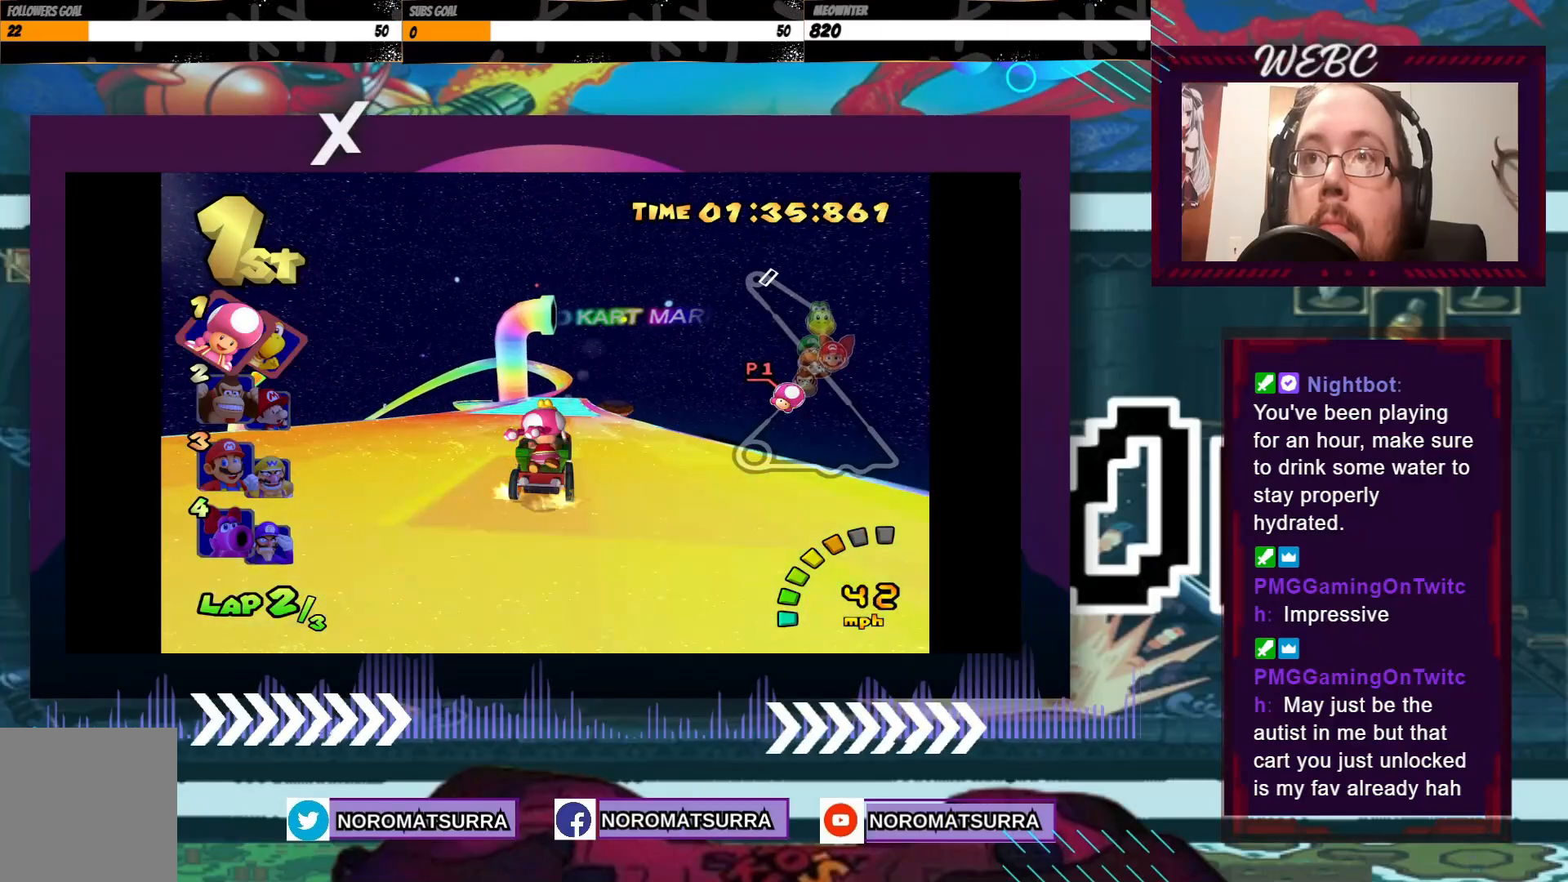
{"buttons": ["A"], "left_stick": "left", "events": [[483, "left_stick", "left"]]}